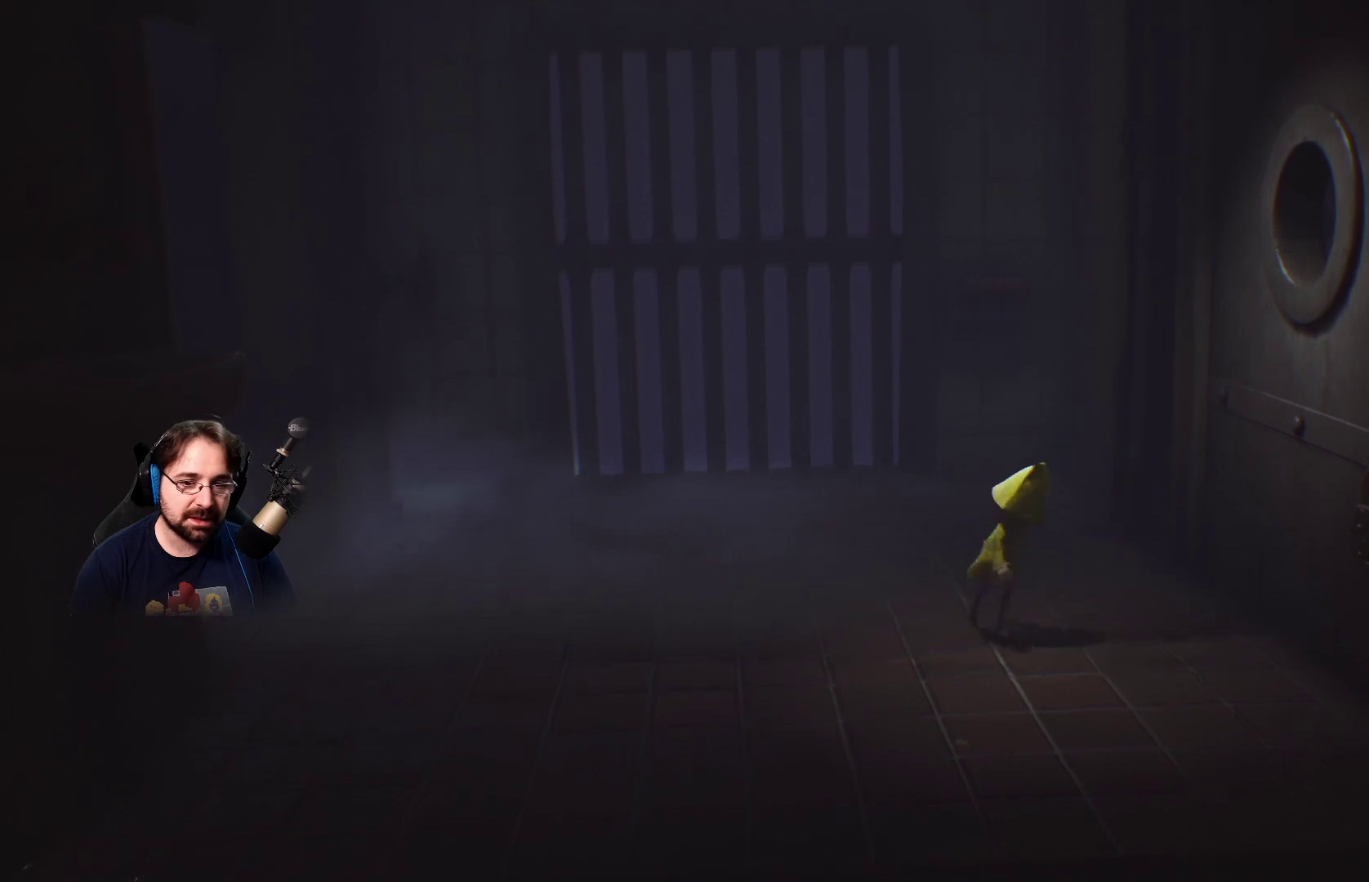
Gameplay with a controller (PlayStation layout); each line is a JSON object with the inputs held at the frame after it. "events" lists button and stick changes between this image and that frame as [ms after this image, input, new state], when the widget could be followed in between. Not read: L1.
{"buttons": [], "left_stick": "up", "right_stick": "center", "events": [[467, "left_stick", "up"]]}
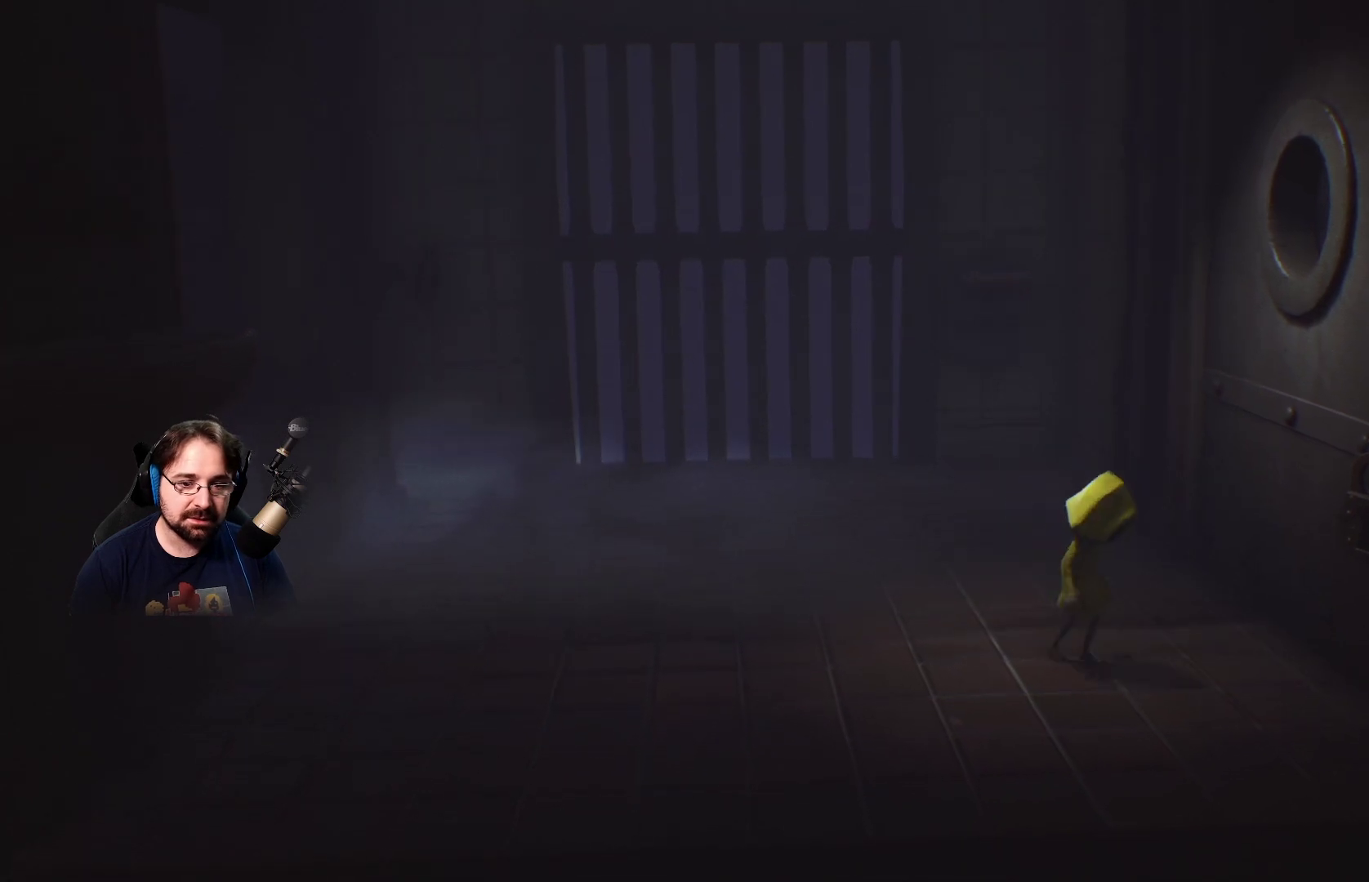
{"buttons": [], "left_stick": "up-left", "right_stick": "center", "events": [[267, "left_stick", "up-left"]]}
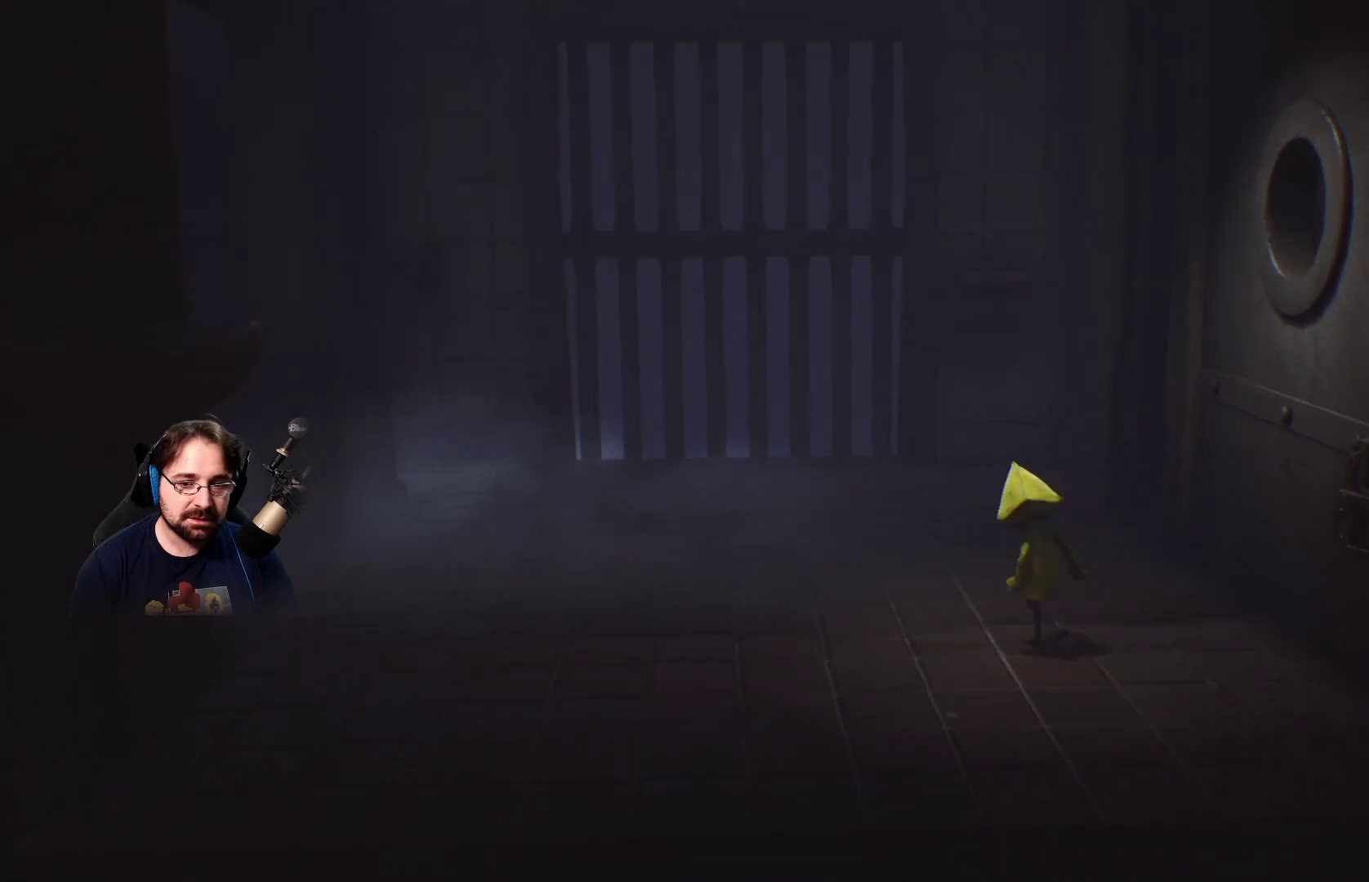
{"buttons": [], "left_stick": "left", "right_stick": "center", "events": [[200, "left_stick", "left"]]}
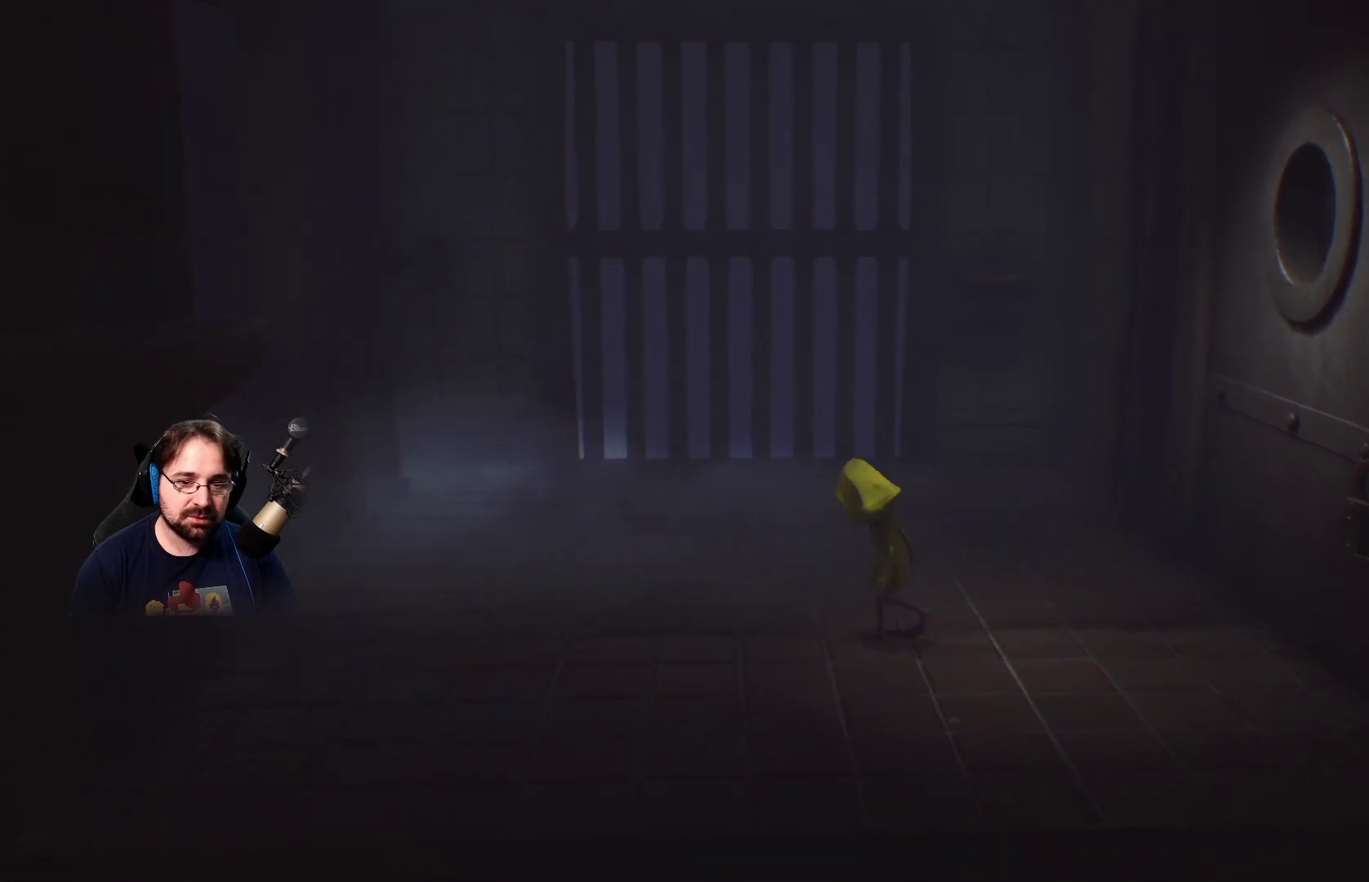
{"buttons": [], "left_stick": "left", "right_stick": "center", "events": []}
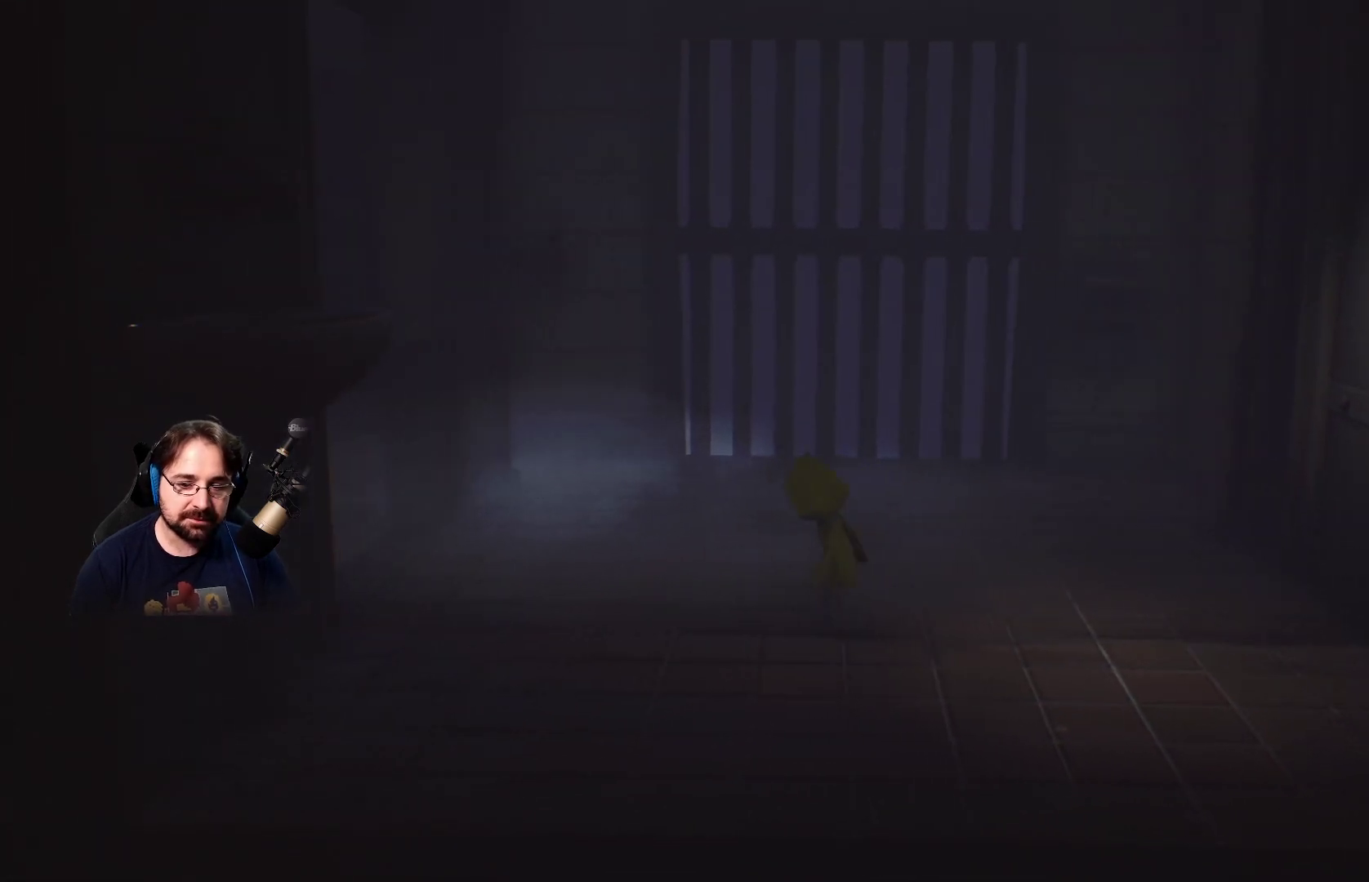
{"buttons": [], "left_stick": "left", "right_stick": "center", "events": []}
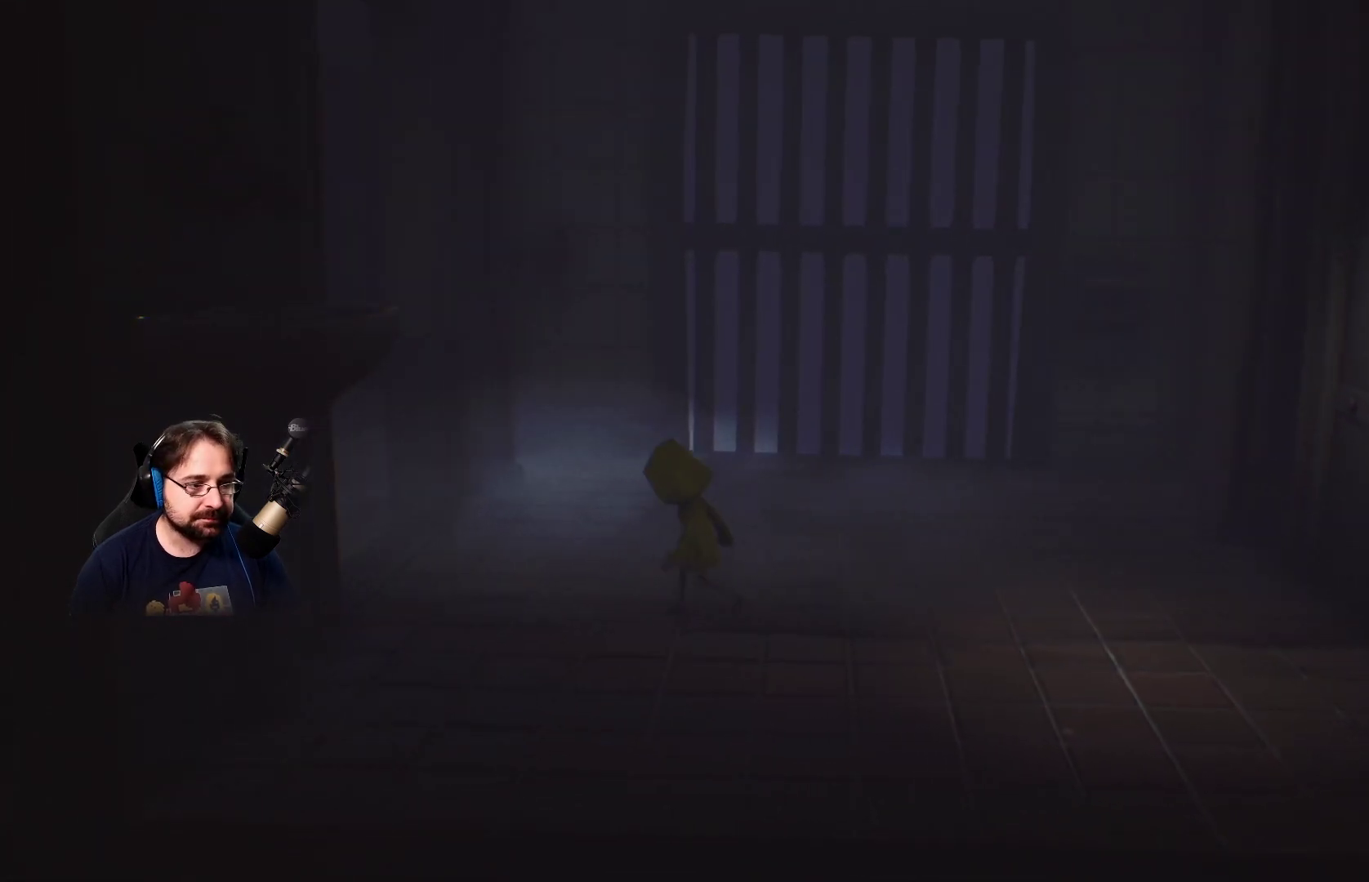
{"buttons": [], "left_stick": "left", "right_stick": "center", "events": []}
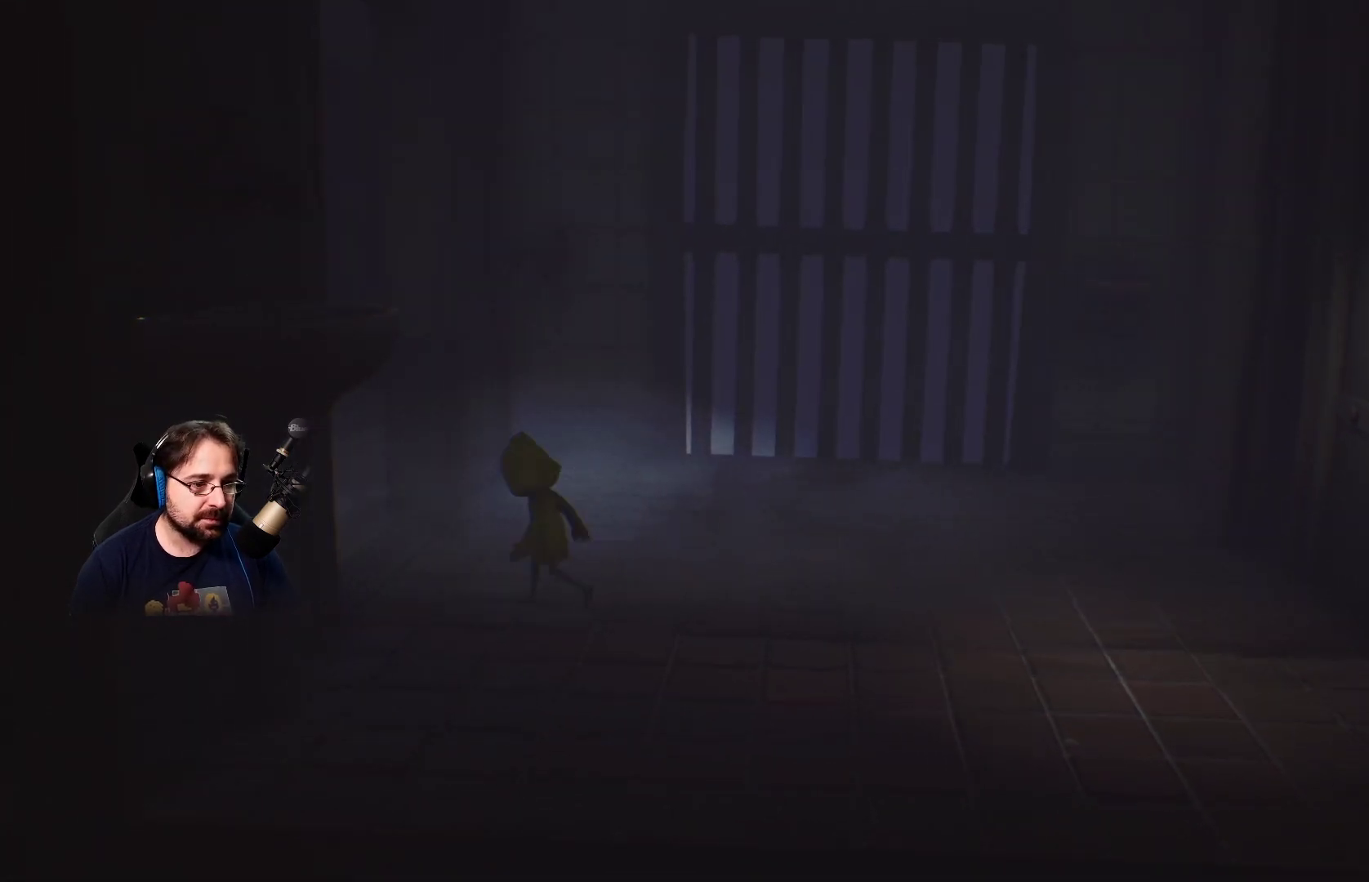
{"buttons": [], "left_stick": "left", "right_stick": "center", "events": []}
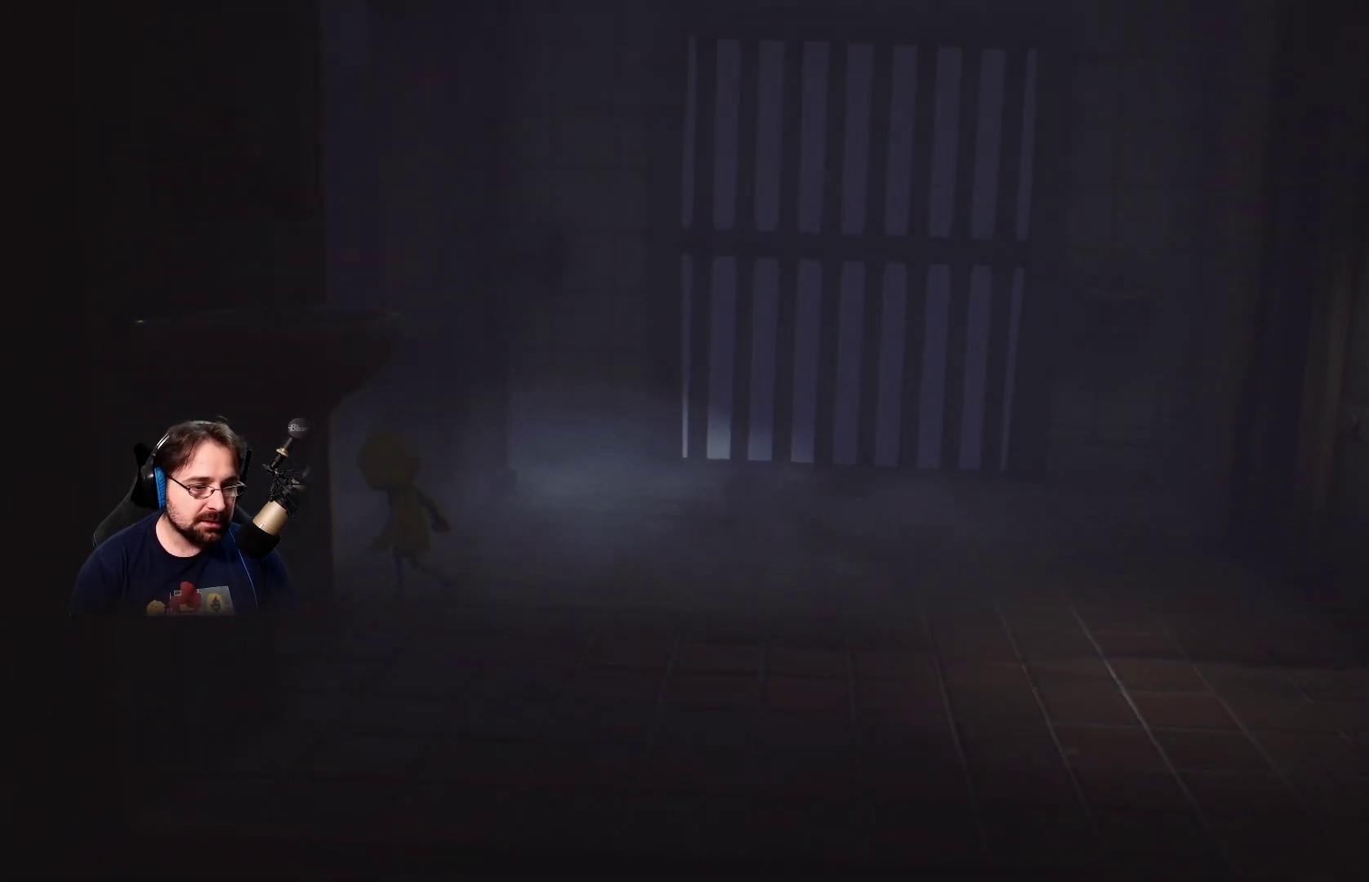
{"buttons": [], "left_stick": "left", "right_stick": "center", "events": []}
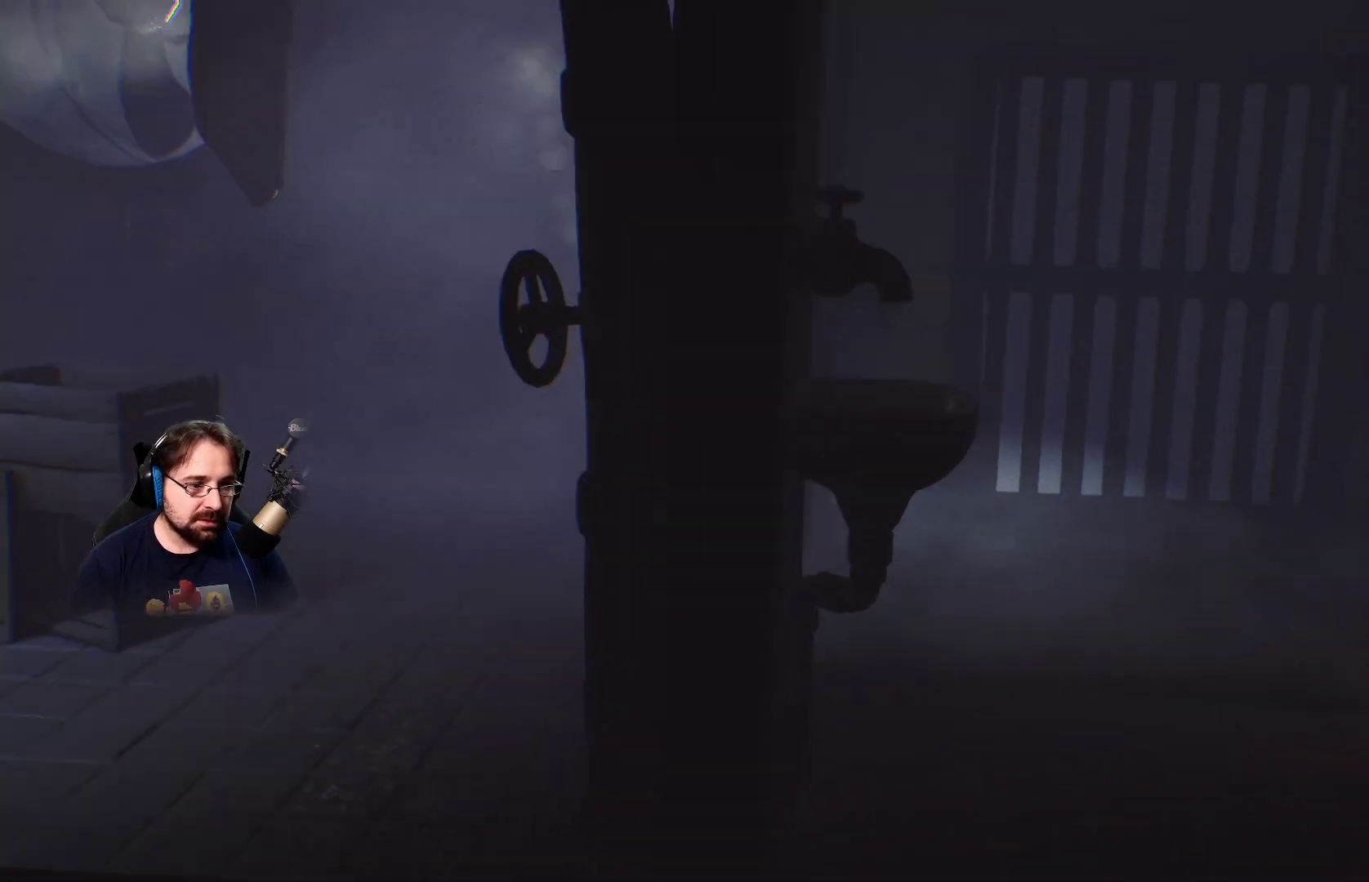
{"buttons": [], "left_stick": "left", "right_stick": "center", "events": []}
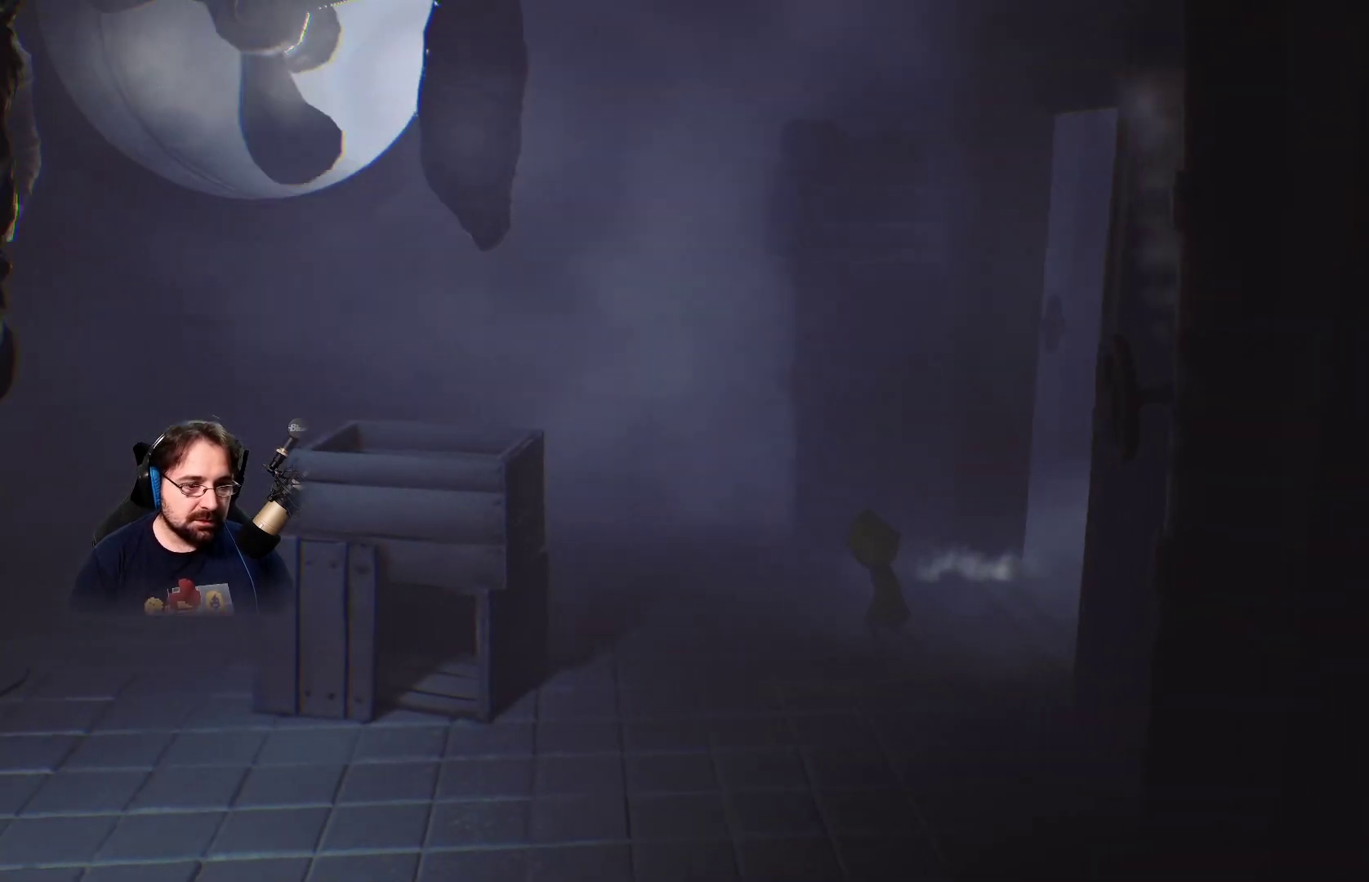
{"buttons": [], "left_stick": "down-left", "right_stick": "center", "events": [[433, "left_stick", "down-left"]]}
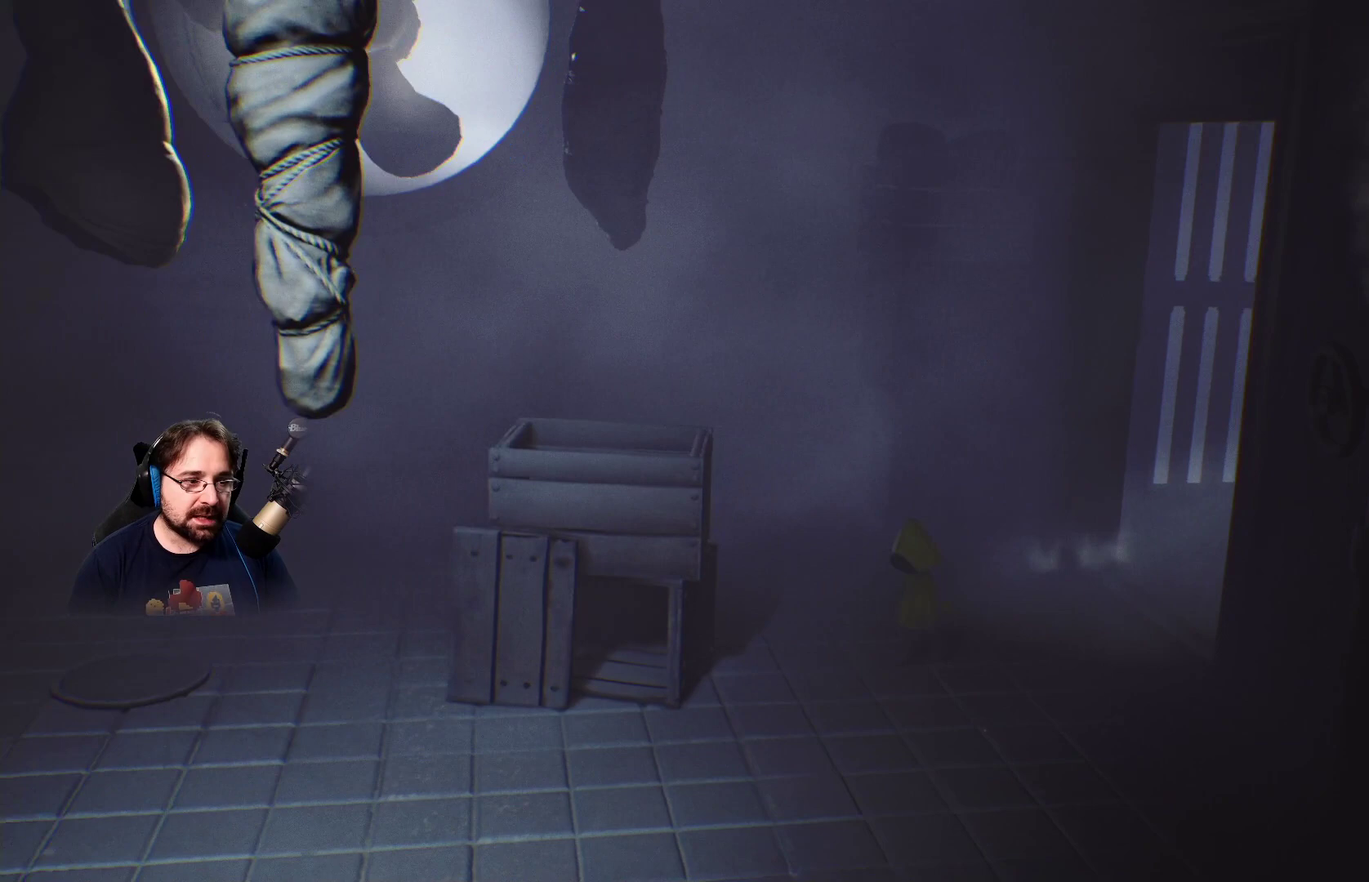
{"buttons": [], "left_stick": "down-left", "right_stick": "center", "events": []}
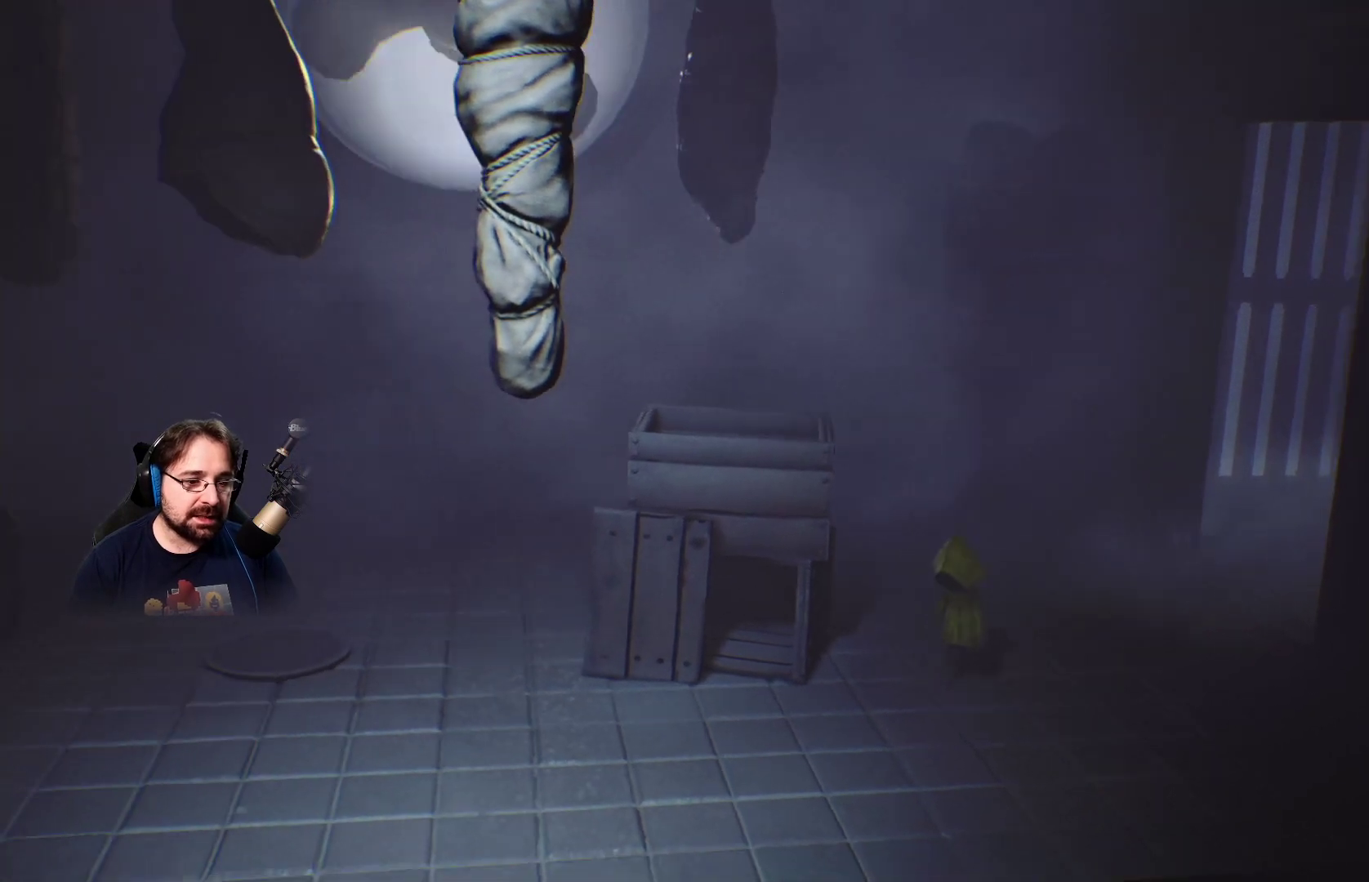
{"buttons": [], "left_stick": "down-left", "right_stick": "center", "events": []}
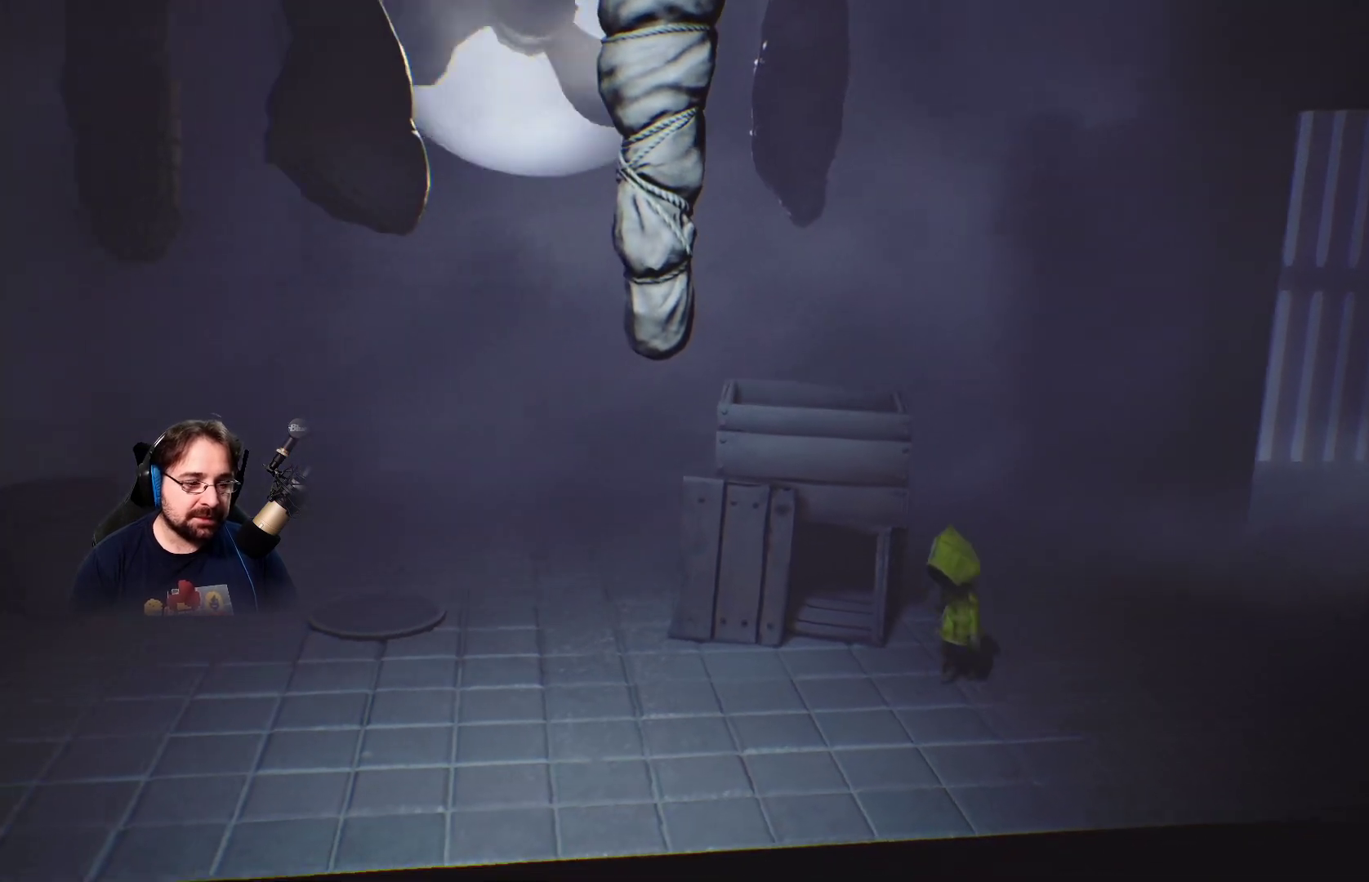
{"buttons": [], "left_stick": "down-left", "right_stick": "left", "events": [[467, "right_stick", "left"]]}
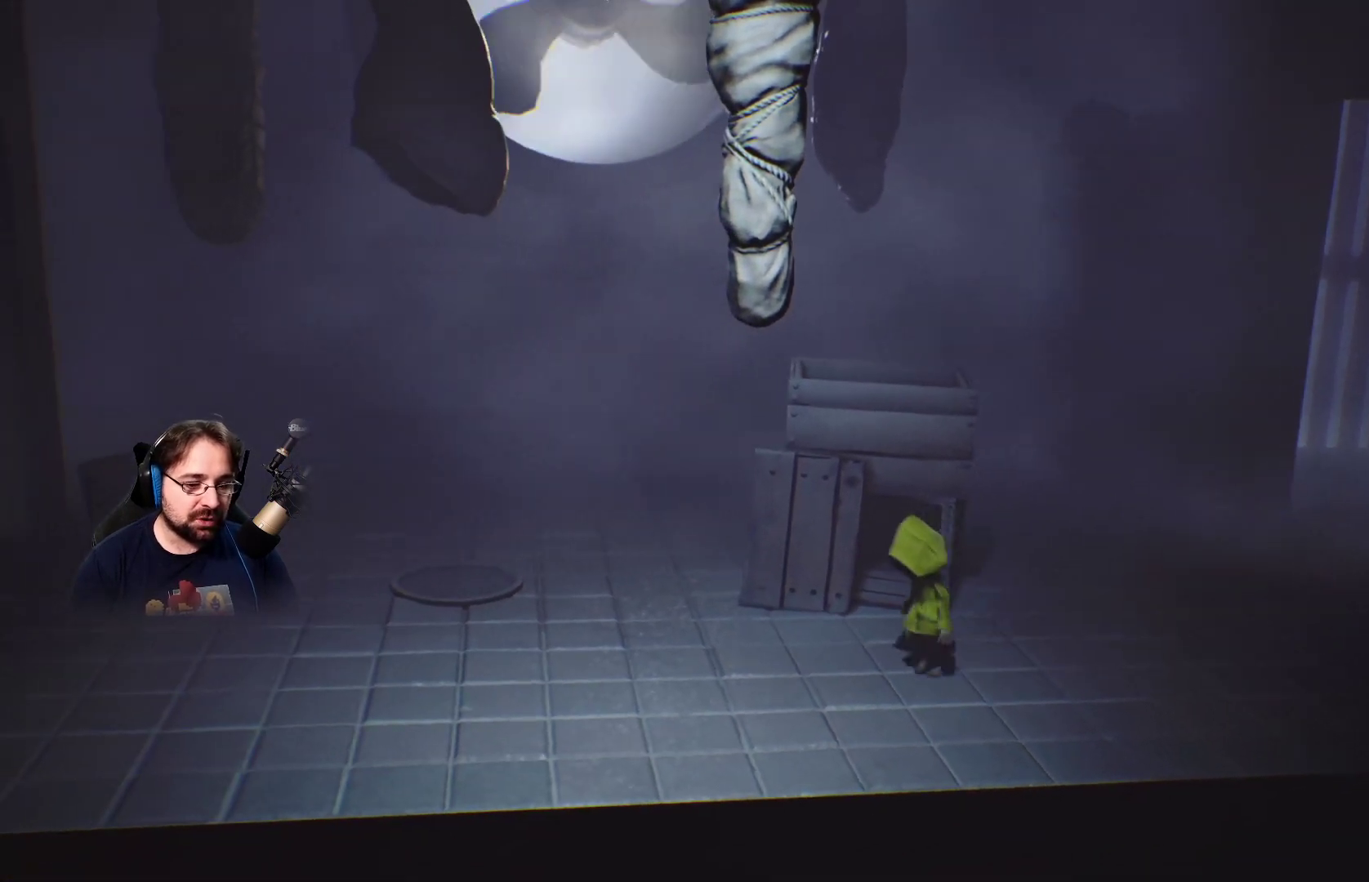
{"buttons": [], "left_stick": "left", "right_stick": "left", "events": [[233, "left_stick", "left"]]}
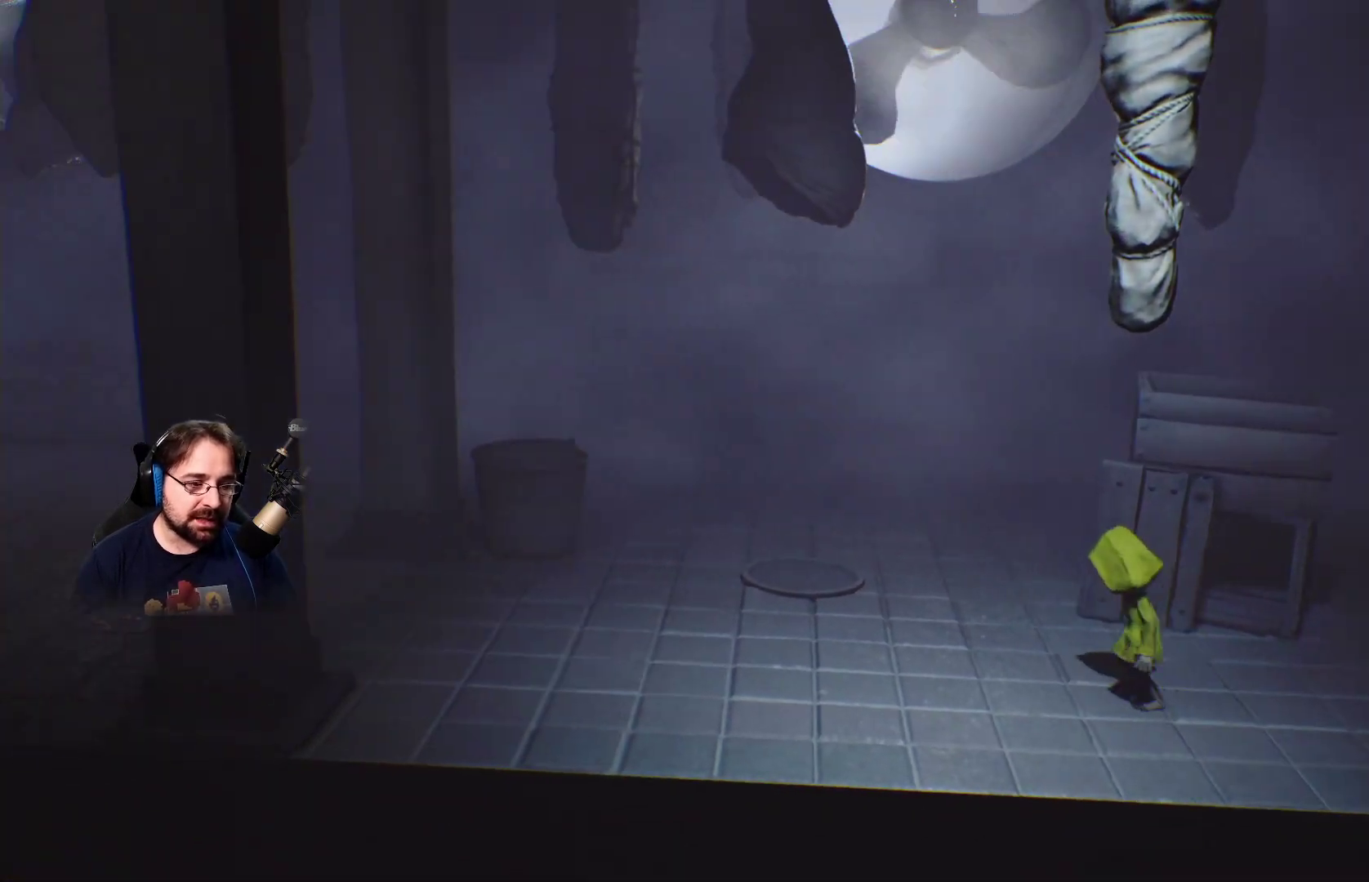
{"buttons": [], "left_stick": "left", "right_stick": "left", "events": []}
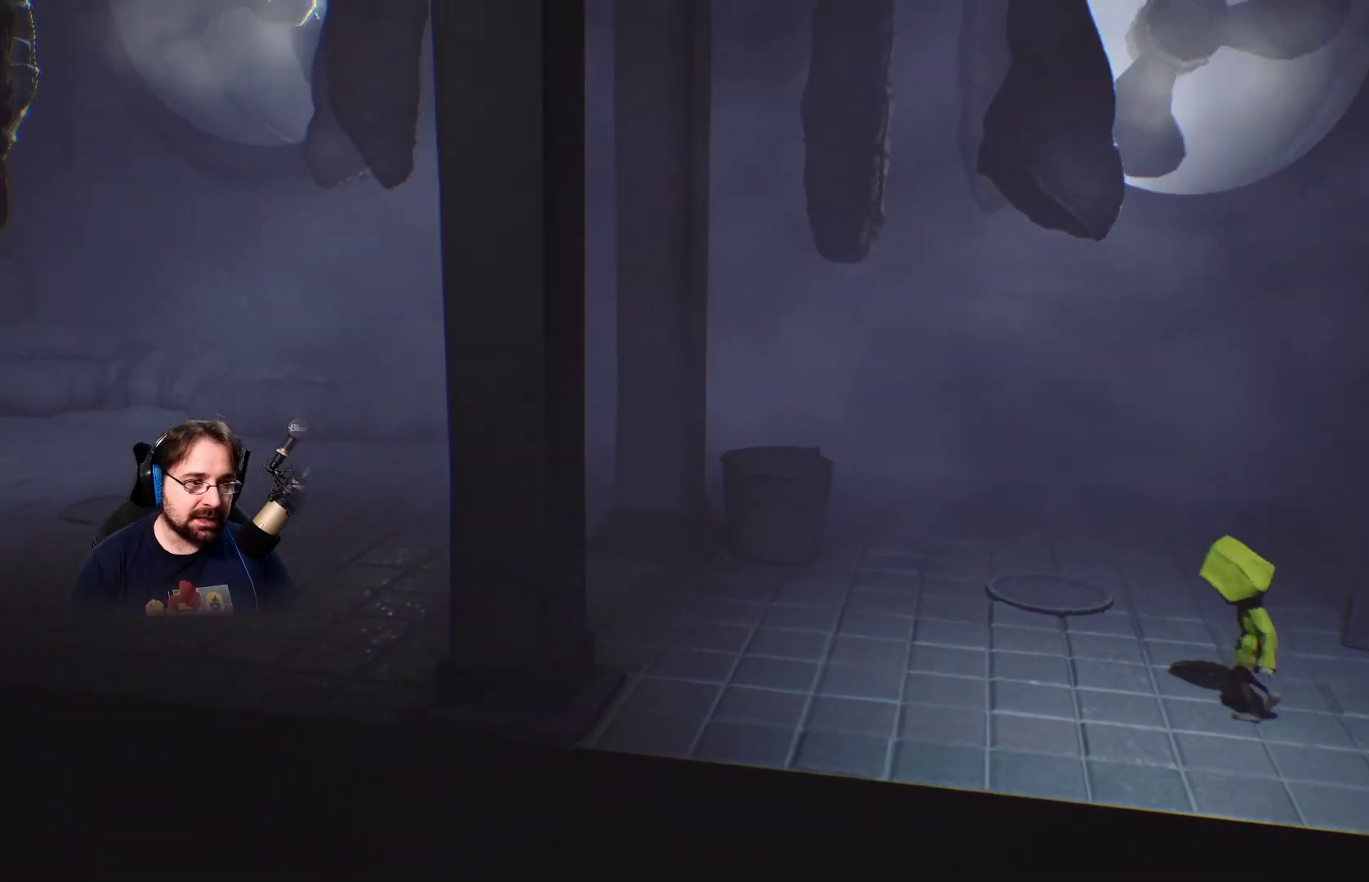
{"buttons": [], "left_stick": "left", "right_stick": "left", "events": []}
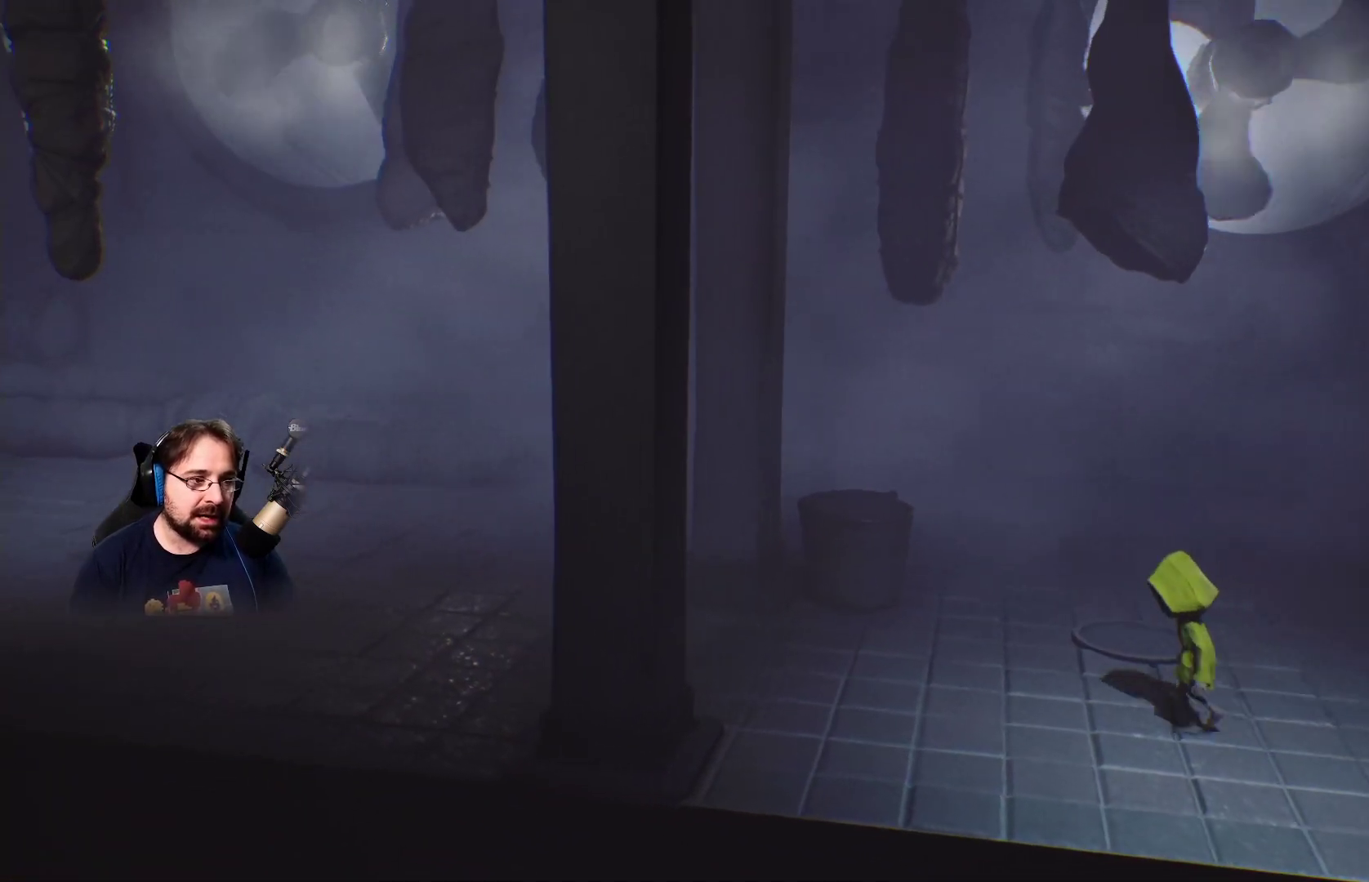
{"buttons": [], "left_stick": "center", "right_stick": "up-left", "events": [[400, "left_stick", "center"], [400, "right_stick", "up-left"]]}
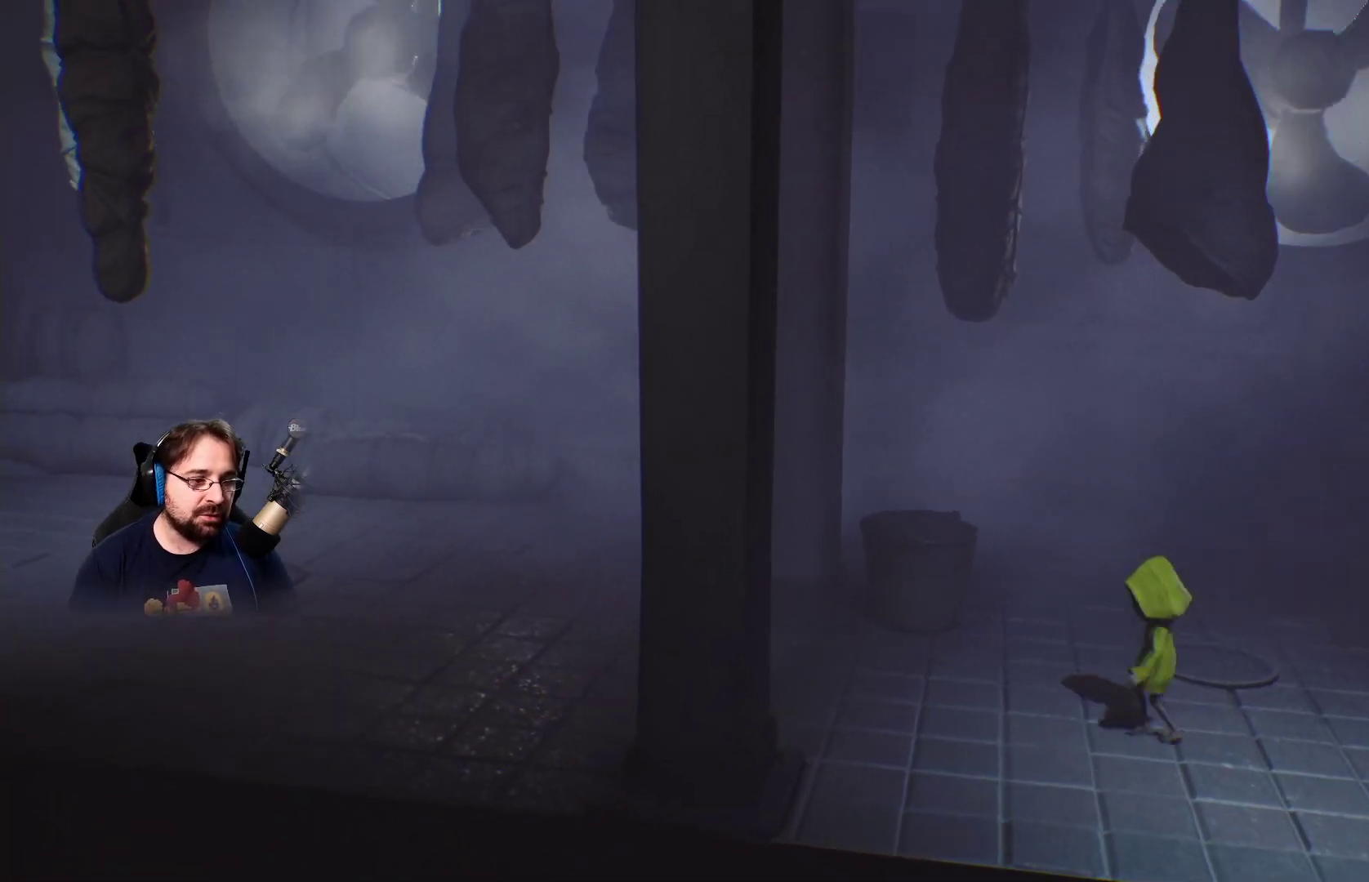
{"buttons": [], "left_stick": "right", "right_stick": "right", "events": [[100, "left_stick", "right"], [200, "right_stick", "center"], [467, "right_stick", "right"]]}
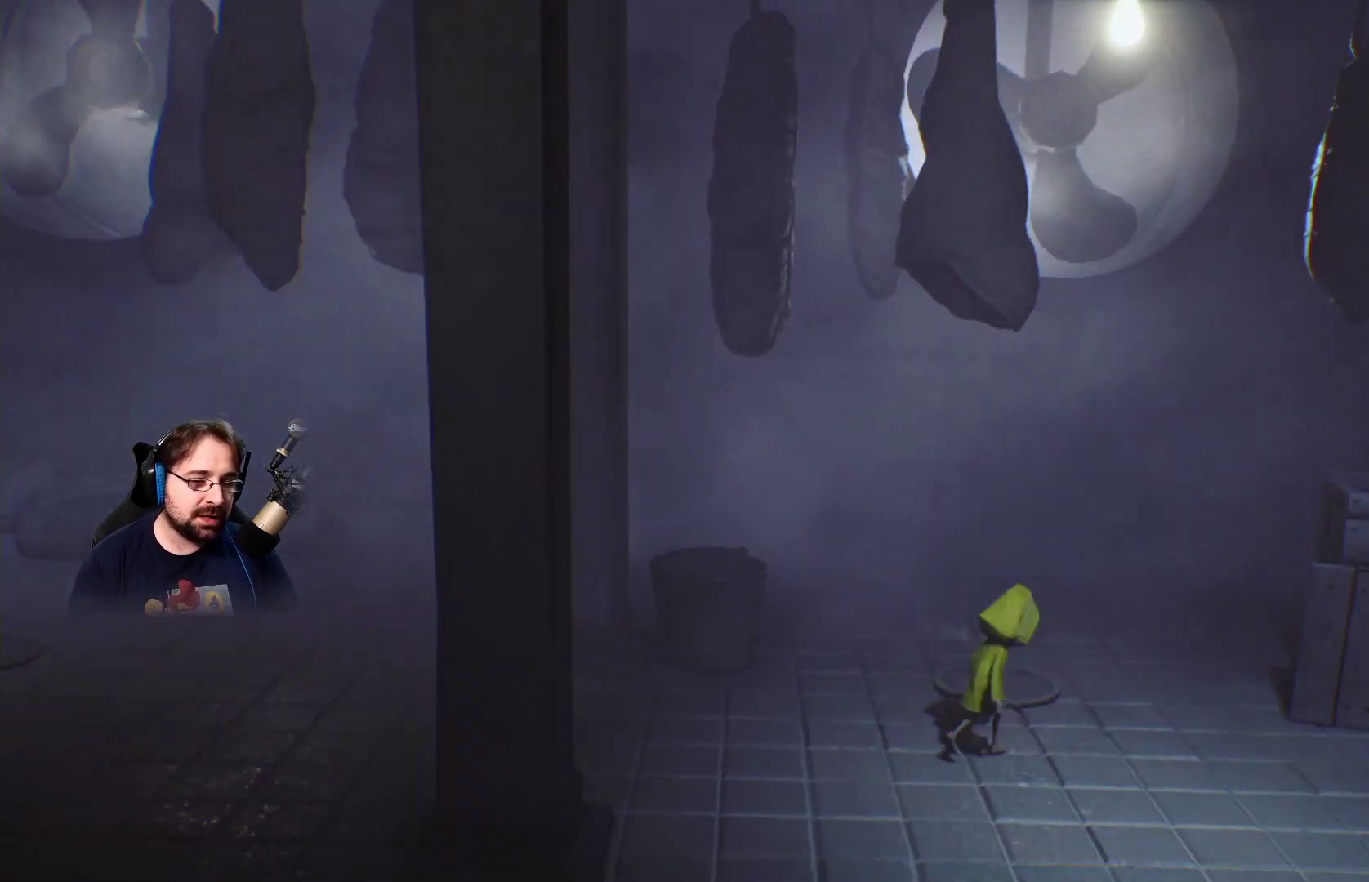
{"buttons": [], "left_stick": "right", "right_stick": "center", "events": [[233, "right_stick", "center"], [367, "right_stick", "up"], [500, "right_stick", "center"]]}
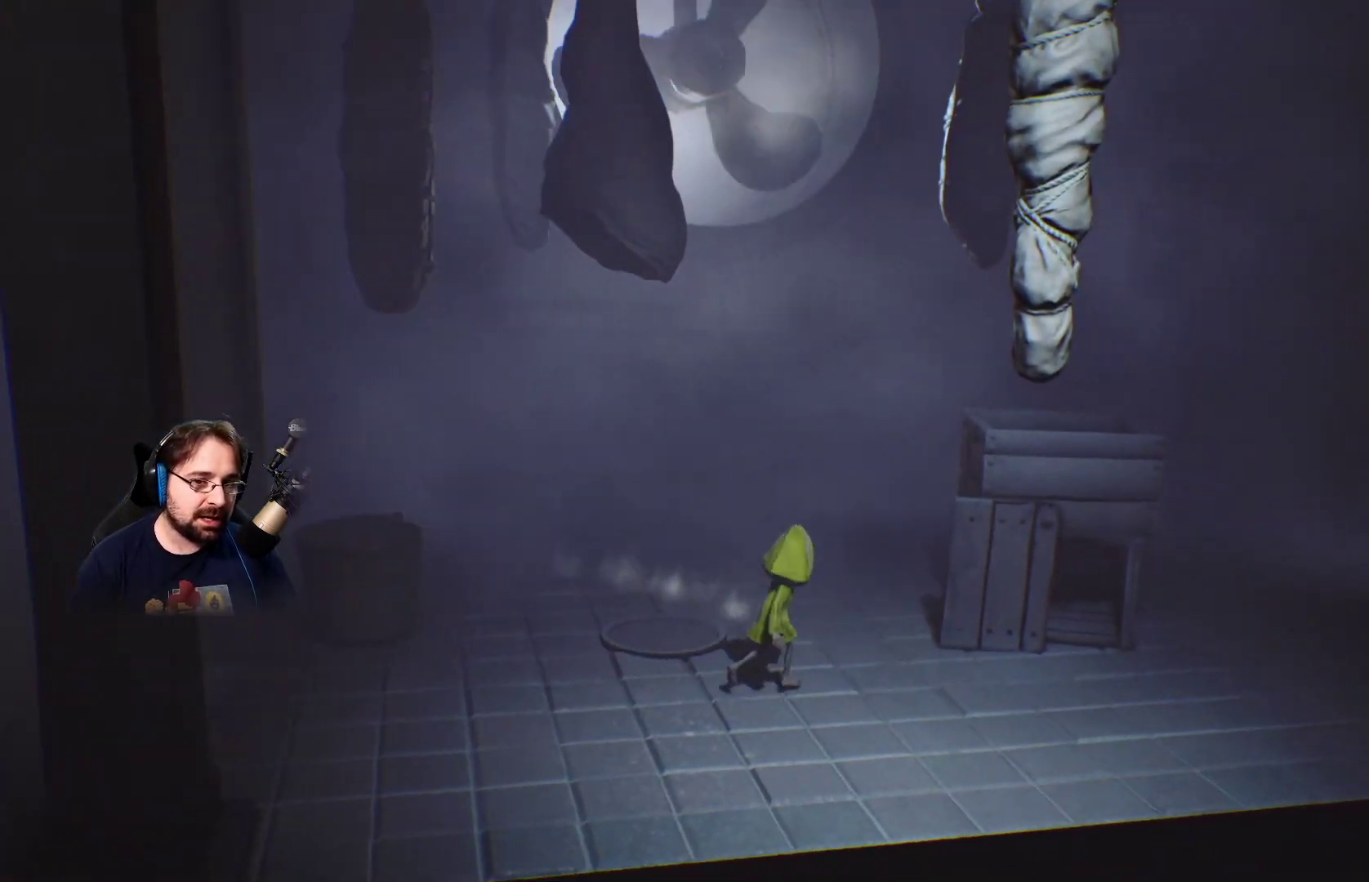
{"buttons": [], "left_stick": "right", "right_stick": "center", "events": []}
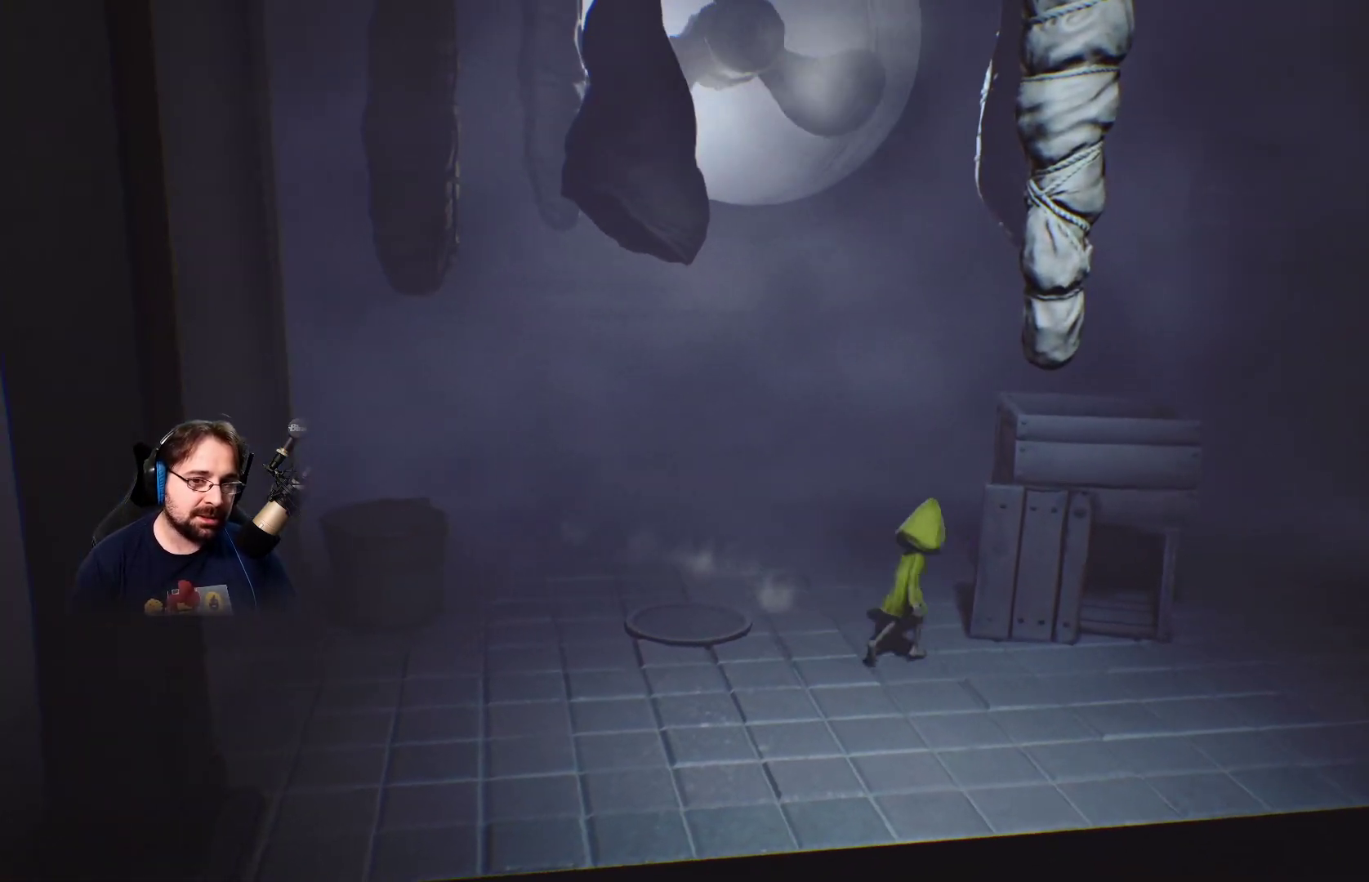
{"buttons": [], "left_stick": "down-right", "right_stick": "center", "events": [[333, "left_stick", "down-right"]]}
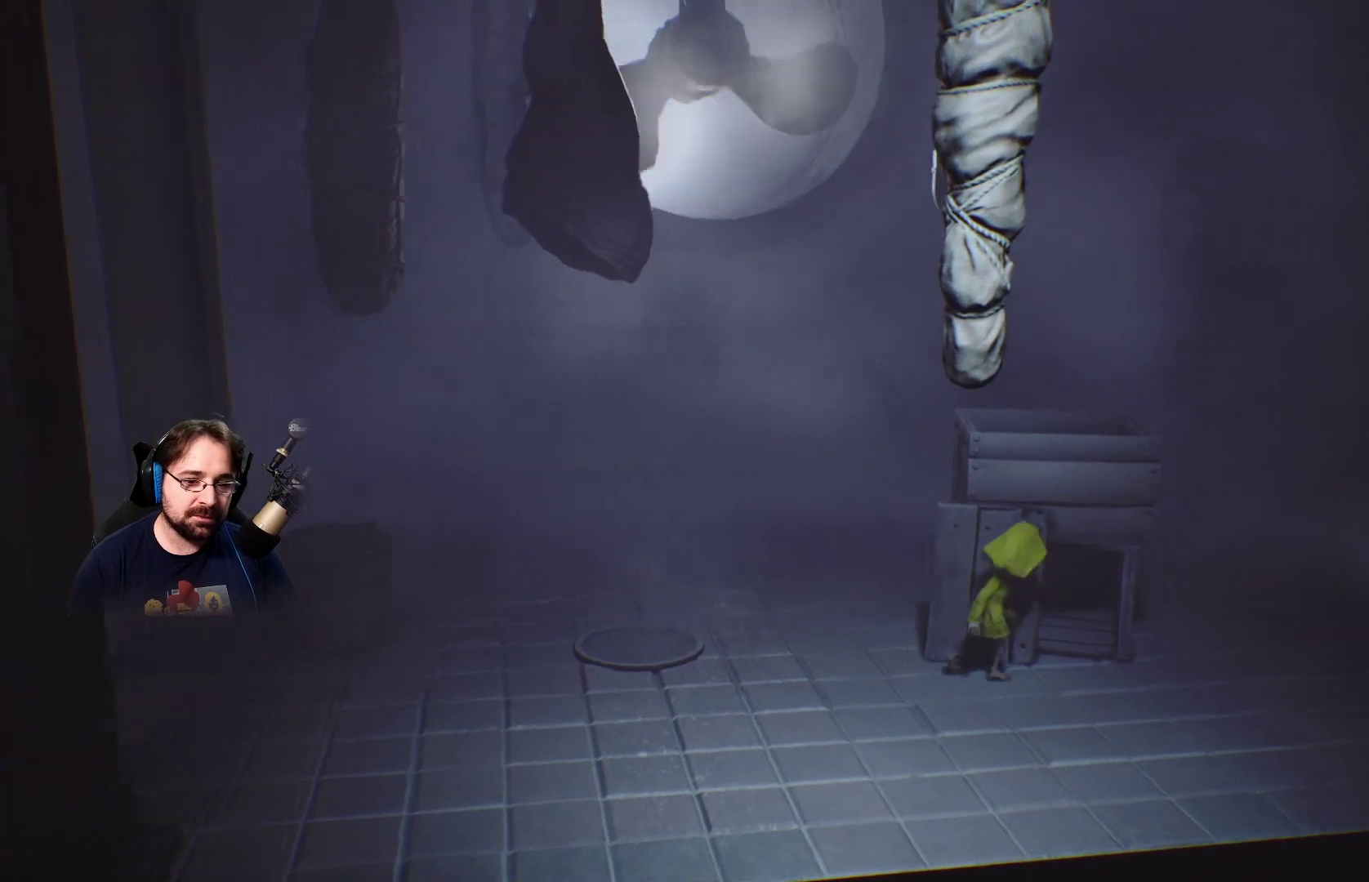
{"buttons": [], "left_stick": "right", "right_stick": "center", "events": [[200, "left_stick", "right"]]}
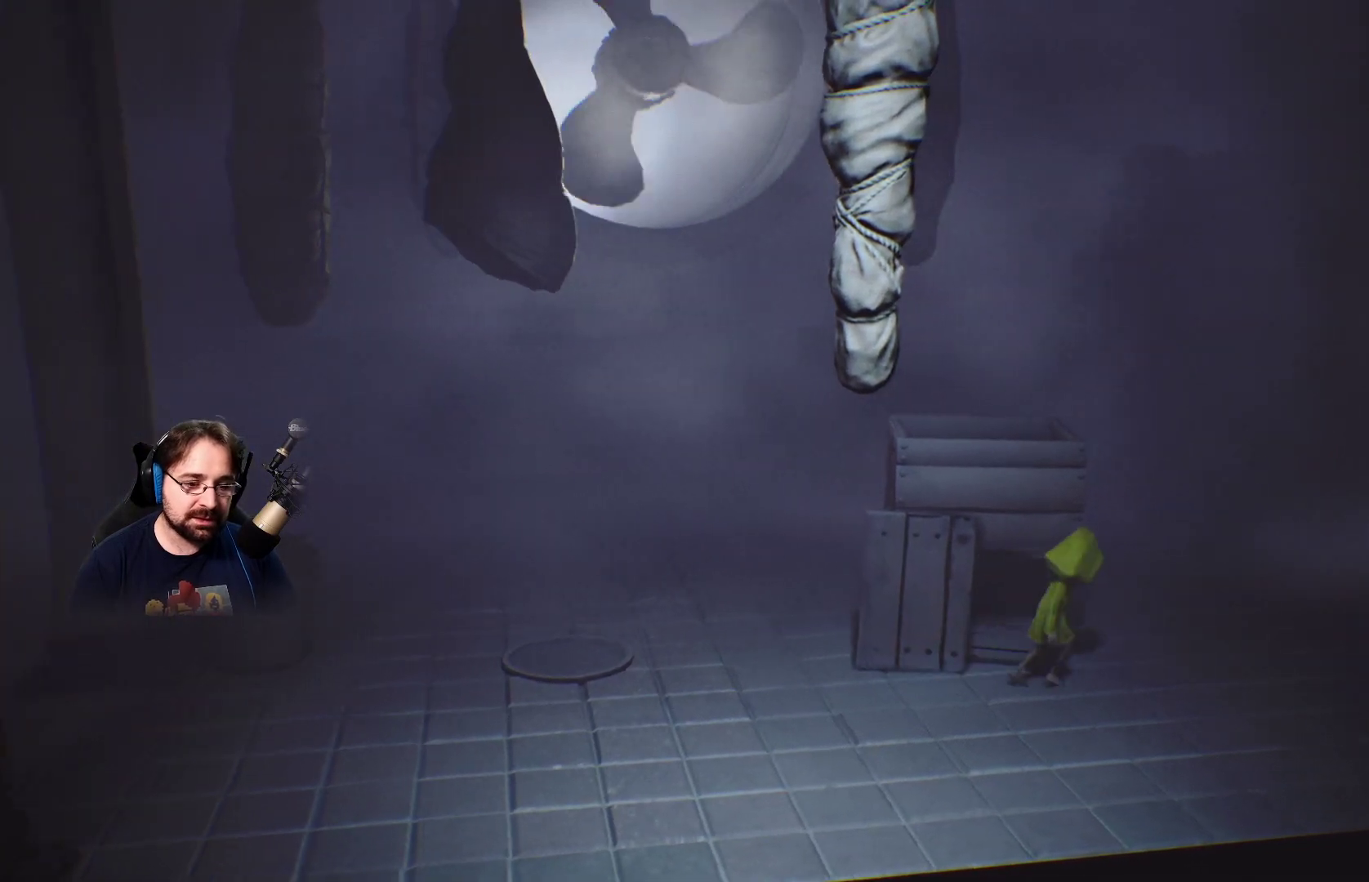
{"buttons": [], "left_stick": "up-right", "right_stick": "center", "events": [[67, "left_stick", "up-right"]]}
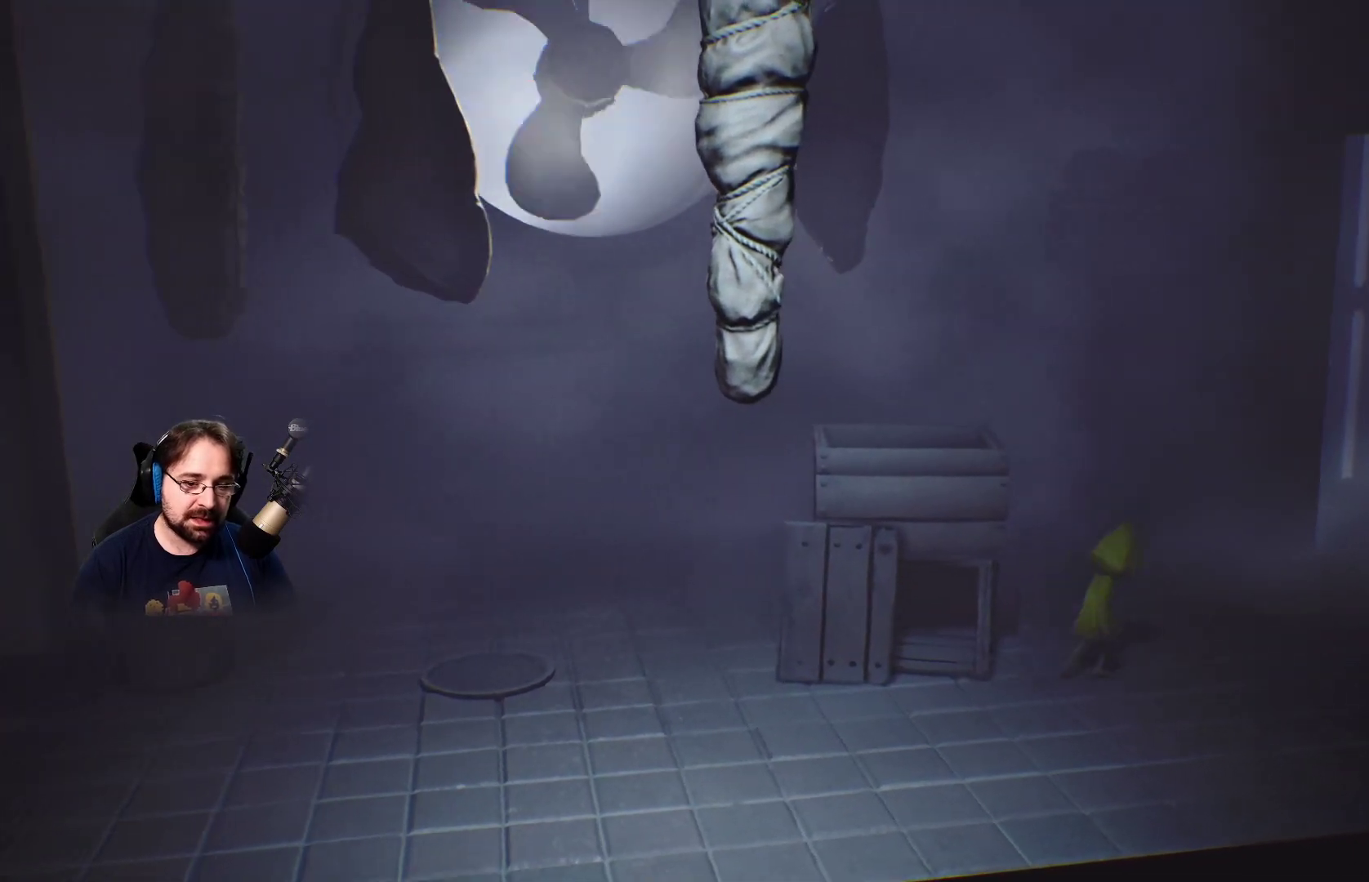
{"buttons": [], "left_stick": "up-right", "right_stick": "center", "events": []}
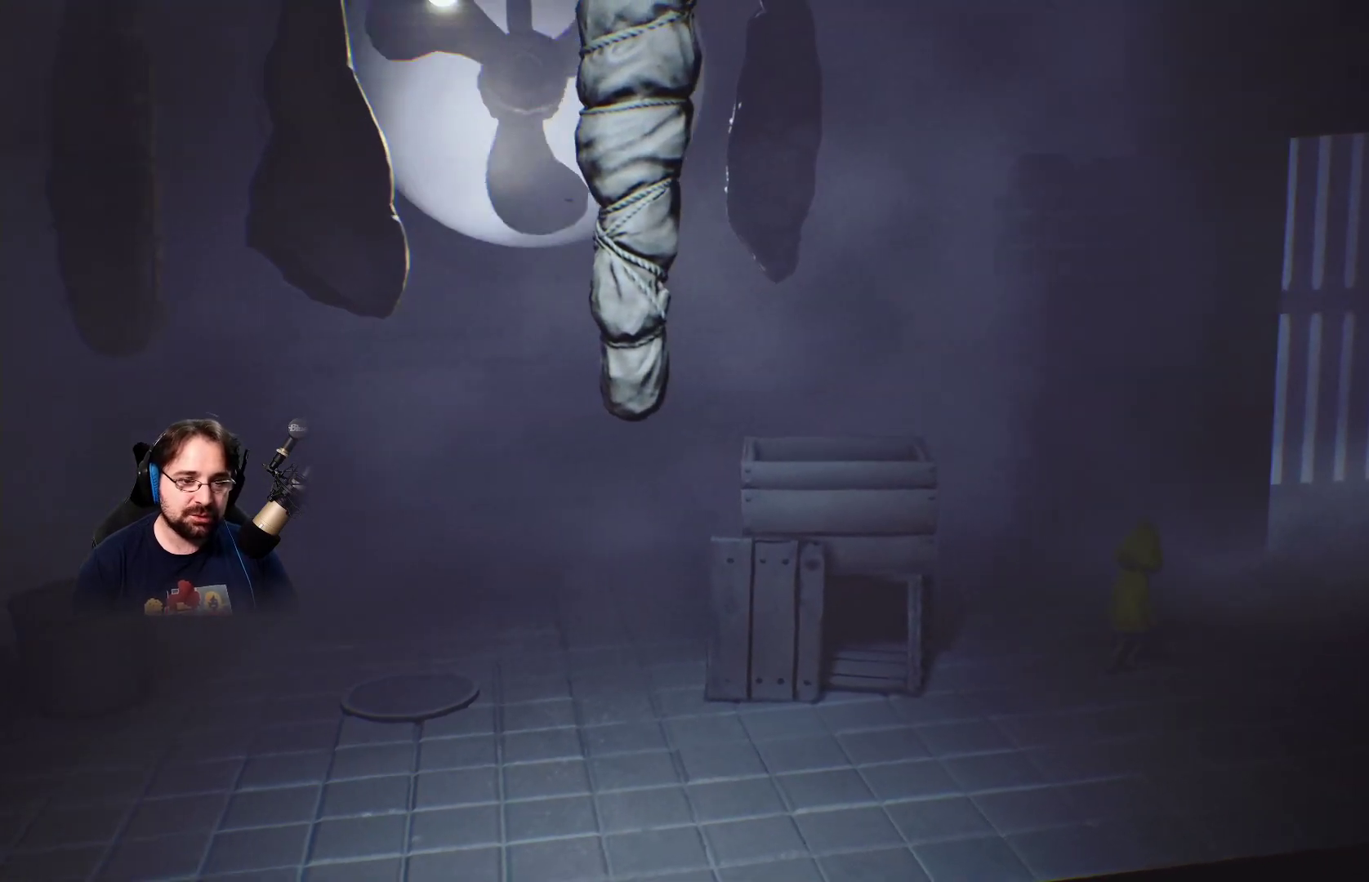
{"buttons": [], "left_stick": "up-right", "right_stick": "center", "events": []}
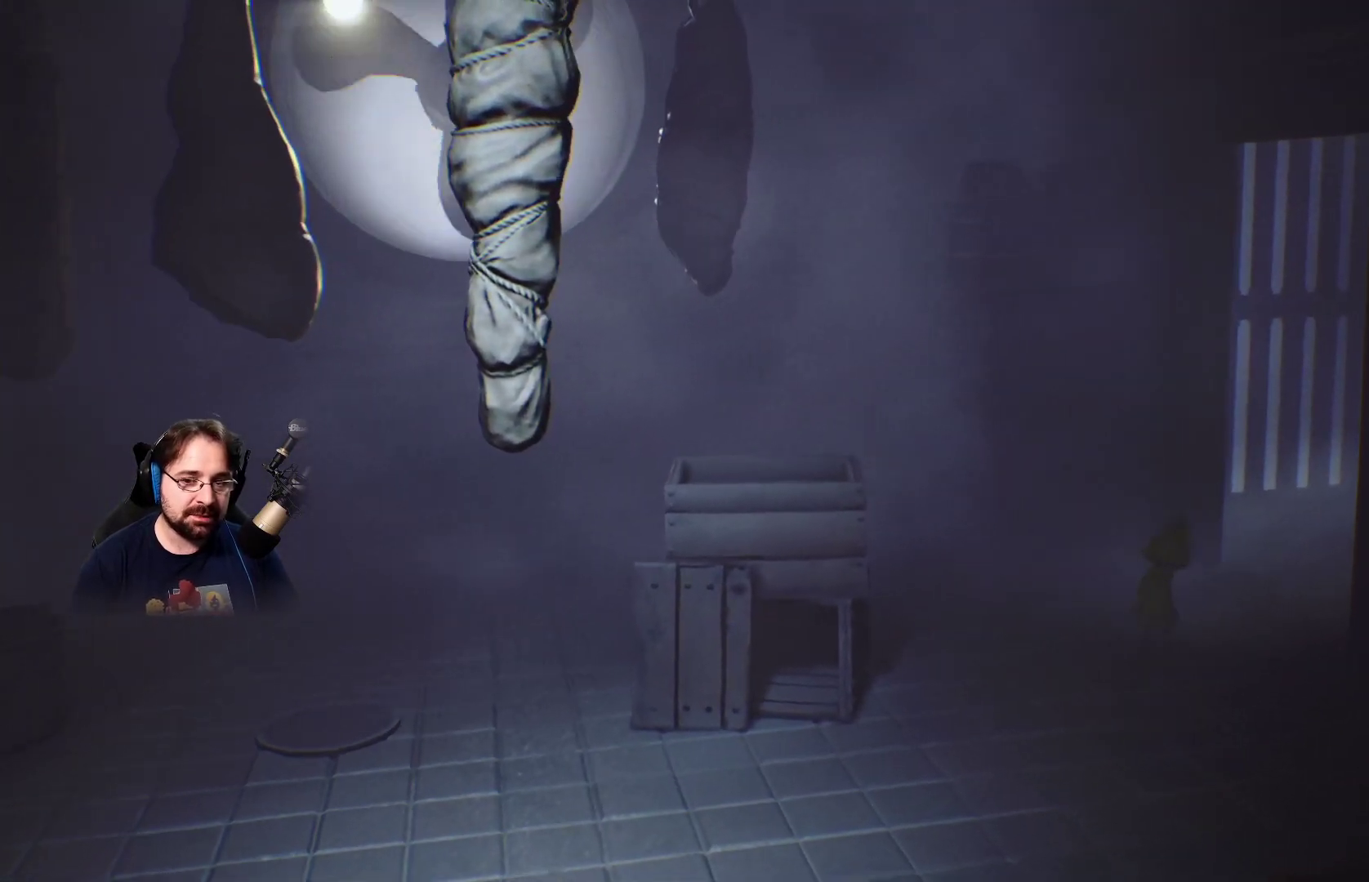
{"buttons": [], "left_stick": "up-right", "right_stick": "center", "events": []}
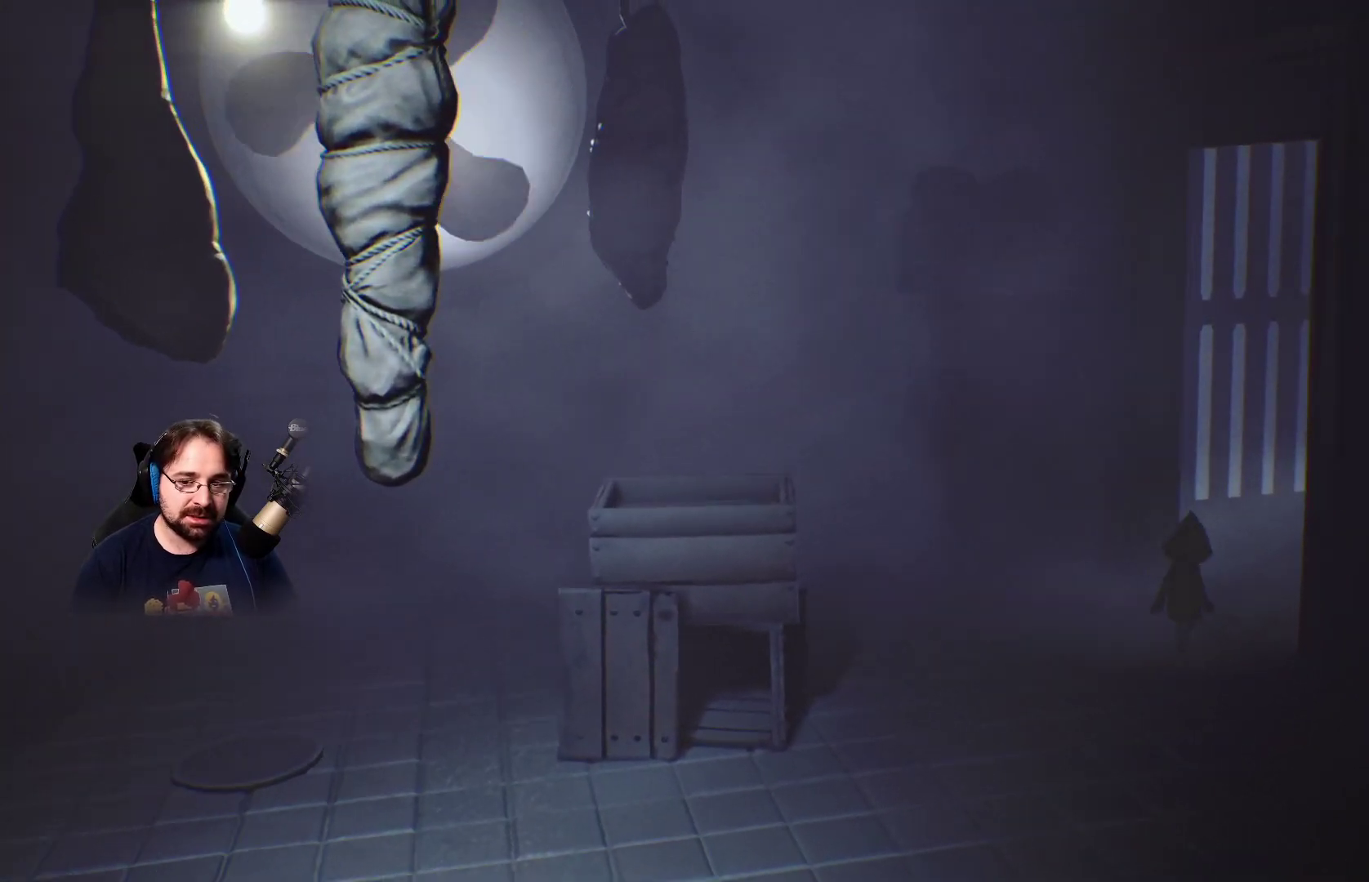
{"buttons": [], "left_stick": "up-right", "right_stick": "left", "events": [[333, "right_stick", "left"]]}
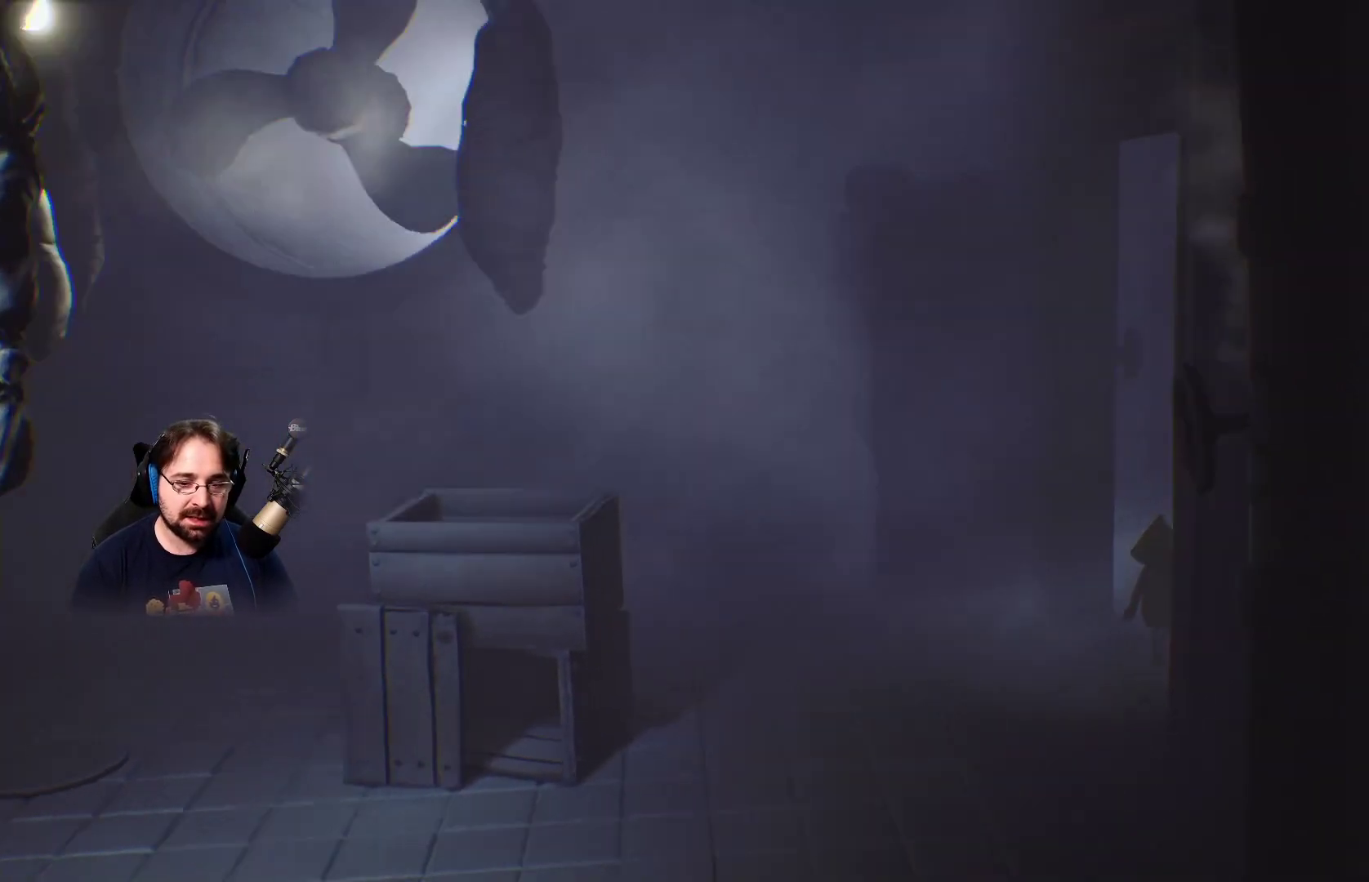
{"buttons": [], "left_stick": "up-right", "right_stick": "center", "events": [[100, "right_stick", "center"]]}
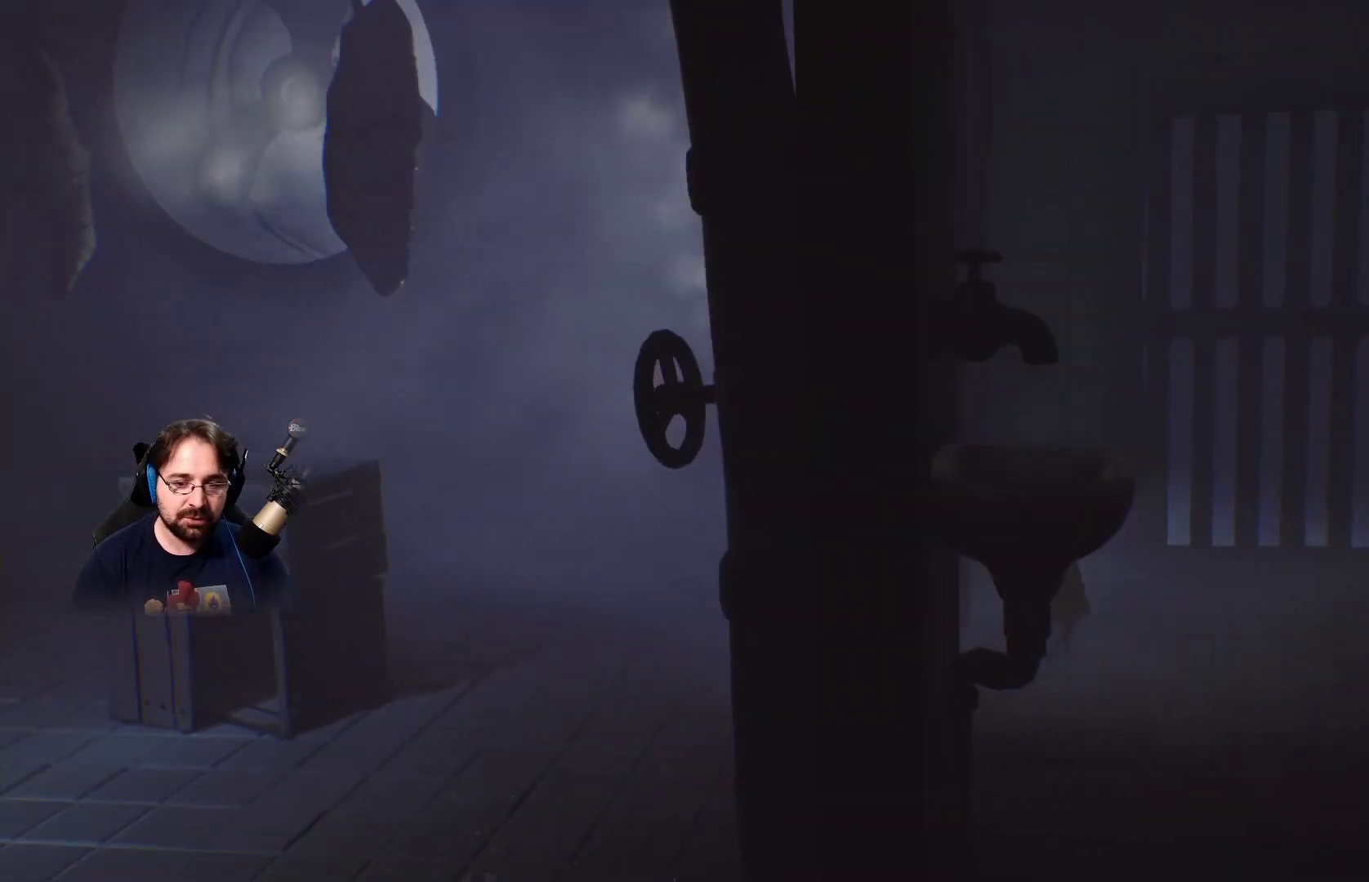
{"buttons": [], "left_stick": "up-right", "right_stick": "center", "events": []}